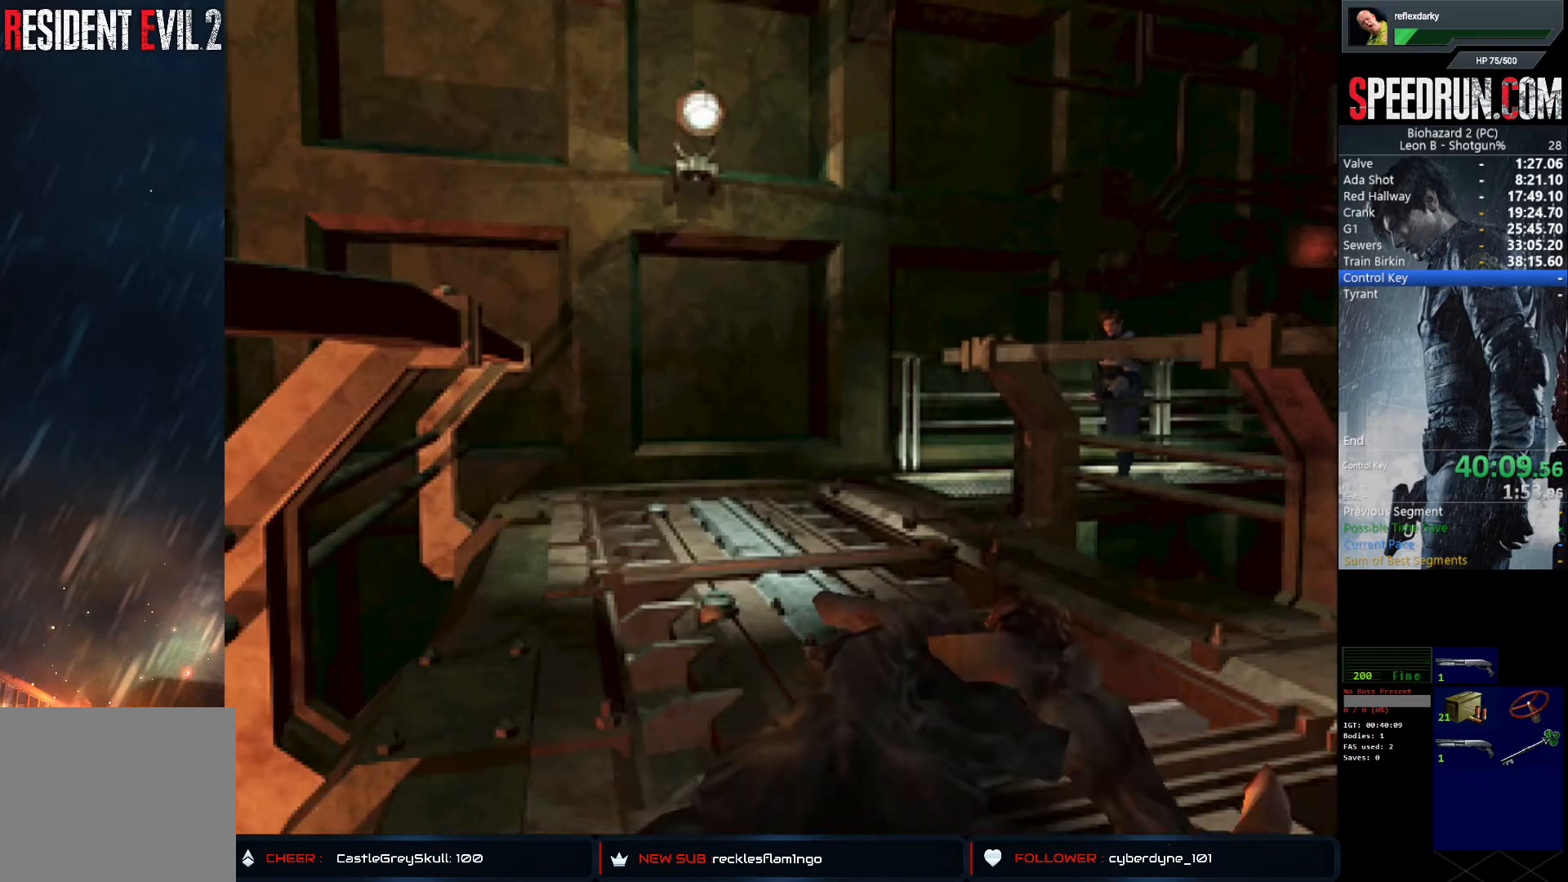
Gameplay with a controller (PlayStation layout); each line is a JSON object with the inputs held at the frame after it. "events" lists button and stick changes between this image and that frame as [ms after this image, input, new state], when the widget could be followed in between. Not read: L1 L3 R1 R3.
{"buttons": [], "left_stick": "center", "right_stick": "center", "events": [[433, "SQUARE", "up"], [450, "DPAD_UP", "up"]]}
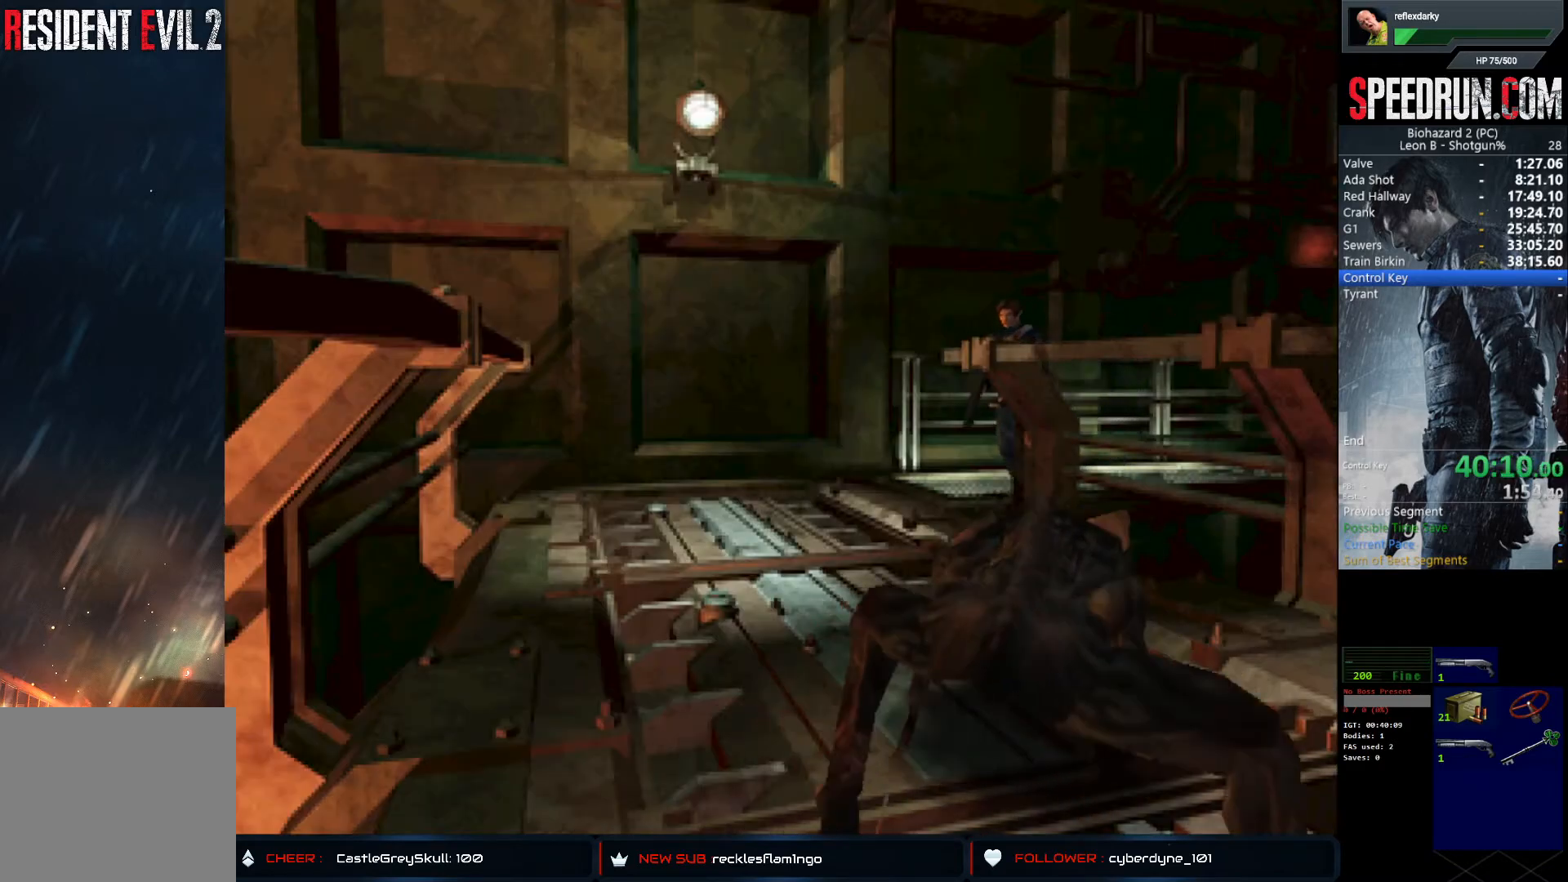
{"buttons": ["SQUARE", "DPAD_UP"], "left_stick": "center", "right_stick": "center", "events": [[17, "DPAD_UP", "down"], [17, "SQUARE", "down"], [100, "DPAD_UP", "up"], [100, "SQUARE", "up"], [133, "DPAD_UP", "down"], [150, "SQUARE", "down"]]}
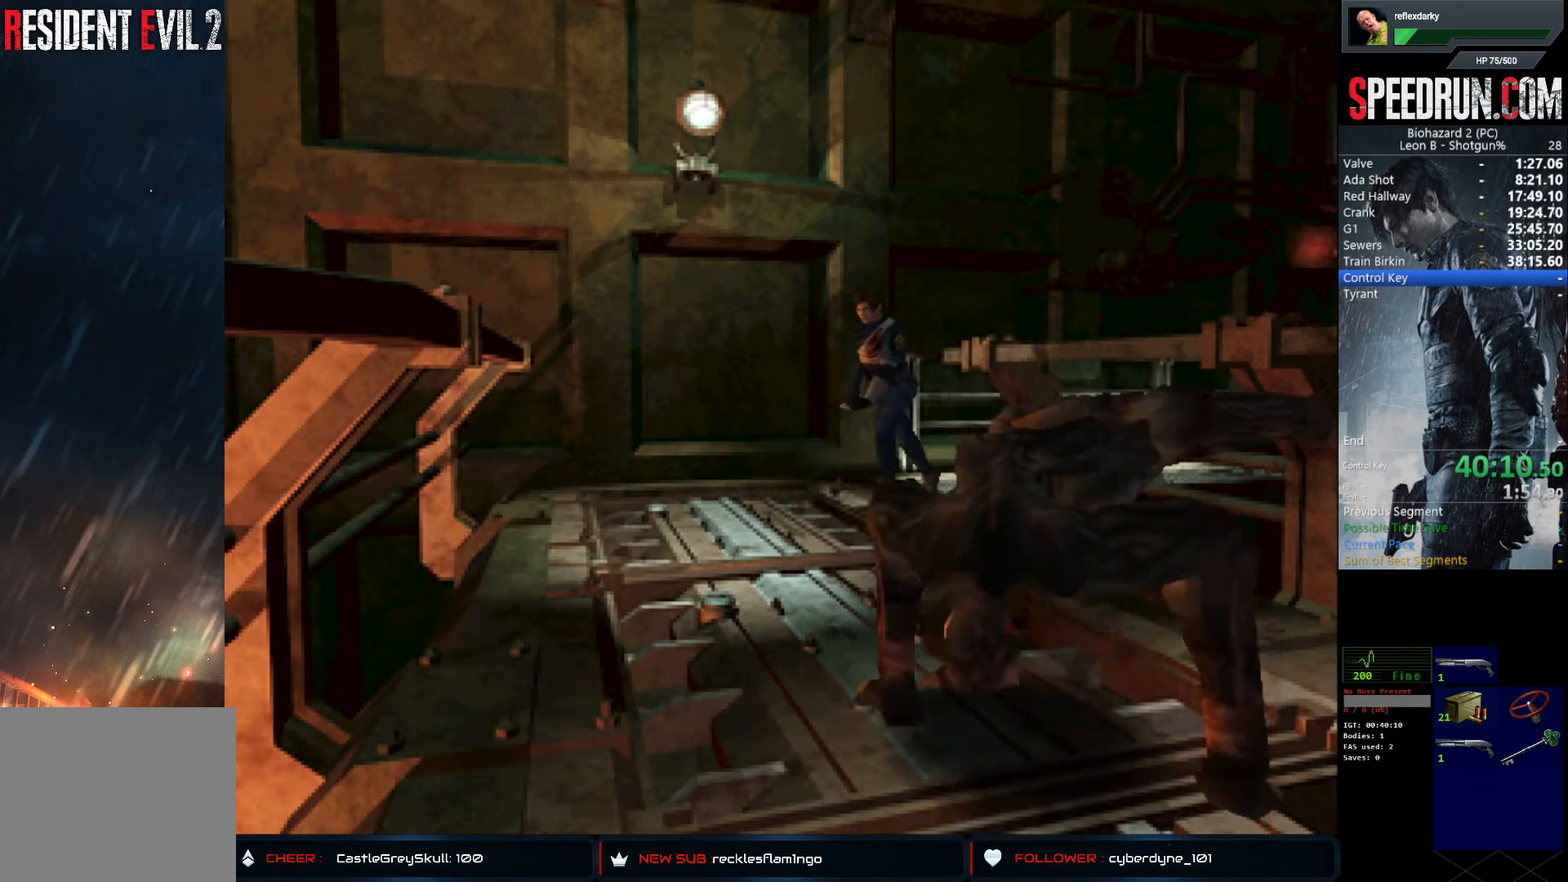
{"buttons": ["SQUARE", "DPAD_UP", "DPAD_LEFT"], "left_stick": "center", "right_stick": "center", "events": [[500, "DPAD_LEFT", "down"]]}
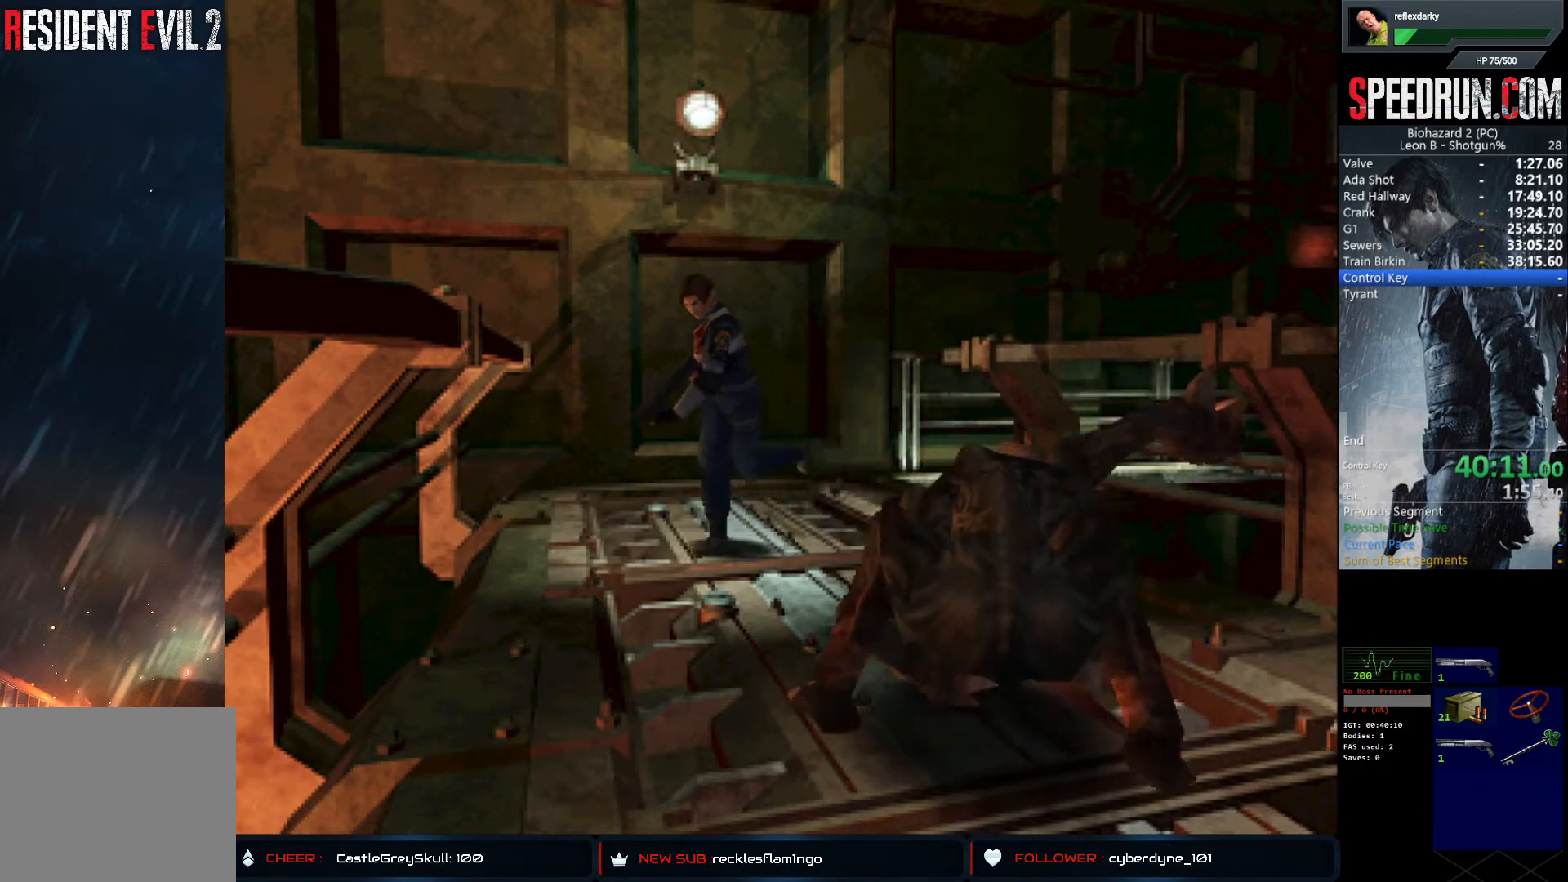
{"buttons": ["SQUARE", "DPAD_UP"], "left_stick": "center", "right_stick": "center", "events": [[333, "DPAD_LEFT", "up"]]}
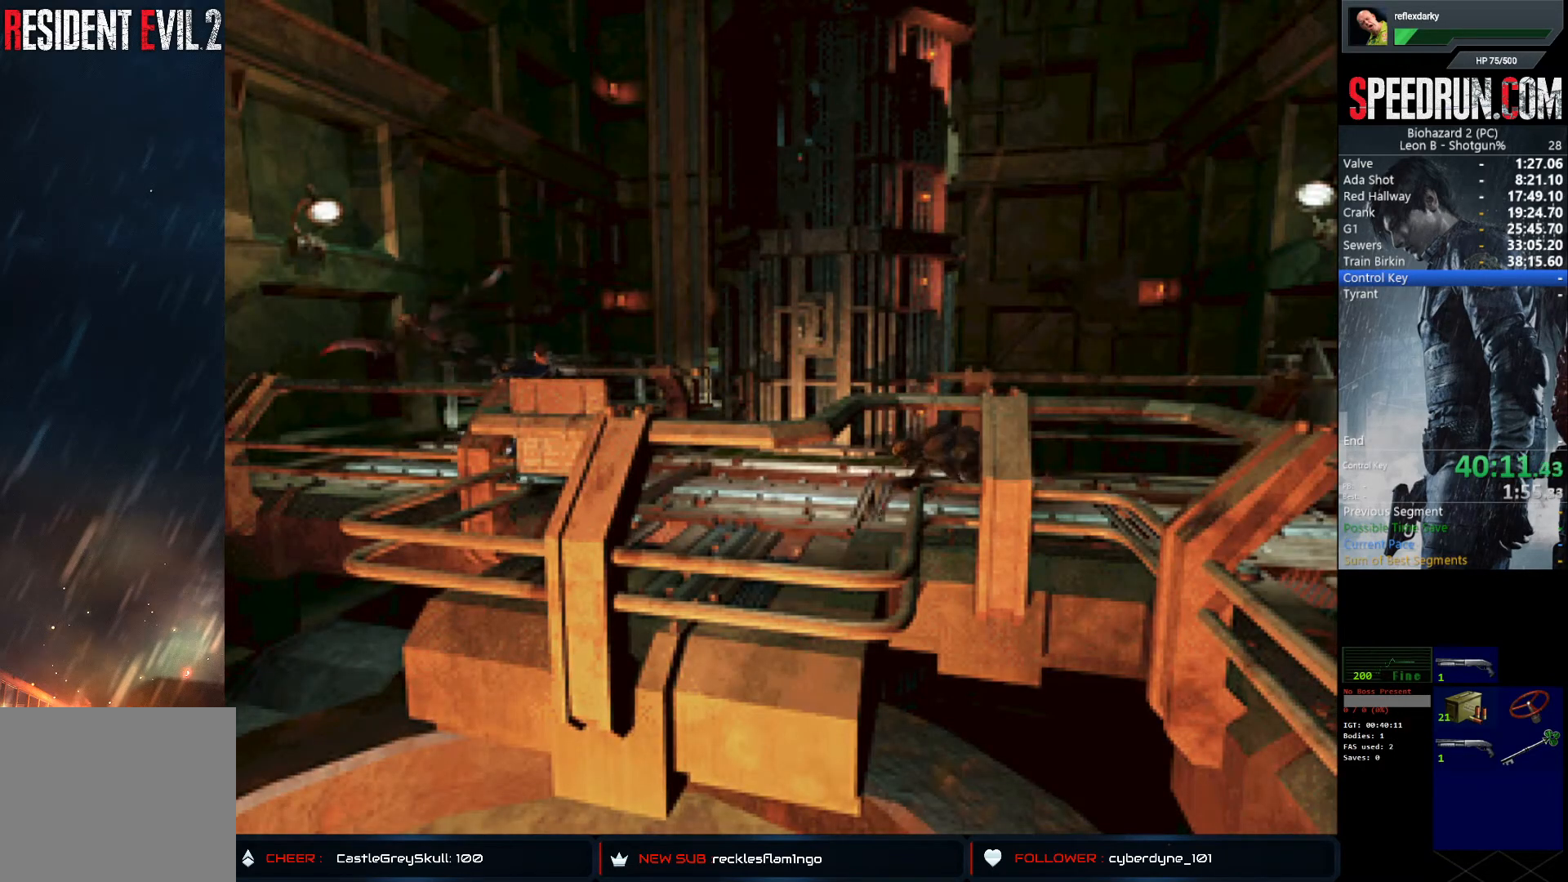
{"buttons": ["SQUARE", "DPAD_UP"], "left_stick": "center", "right_stick": "center", "events": []}
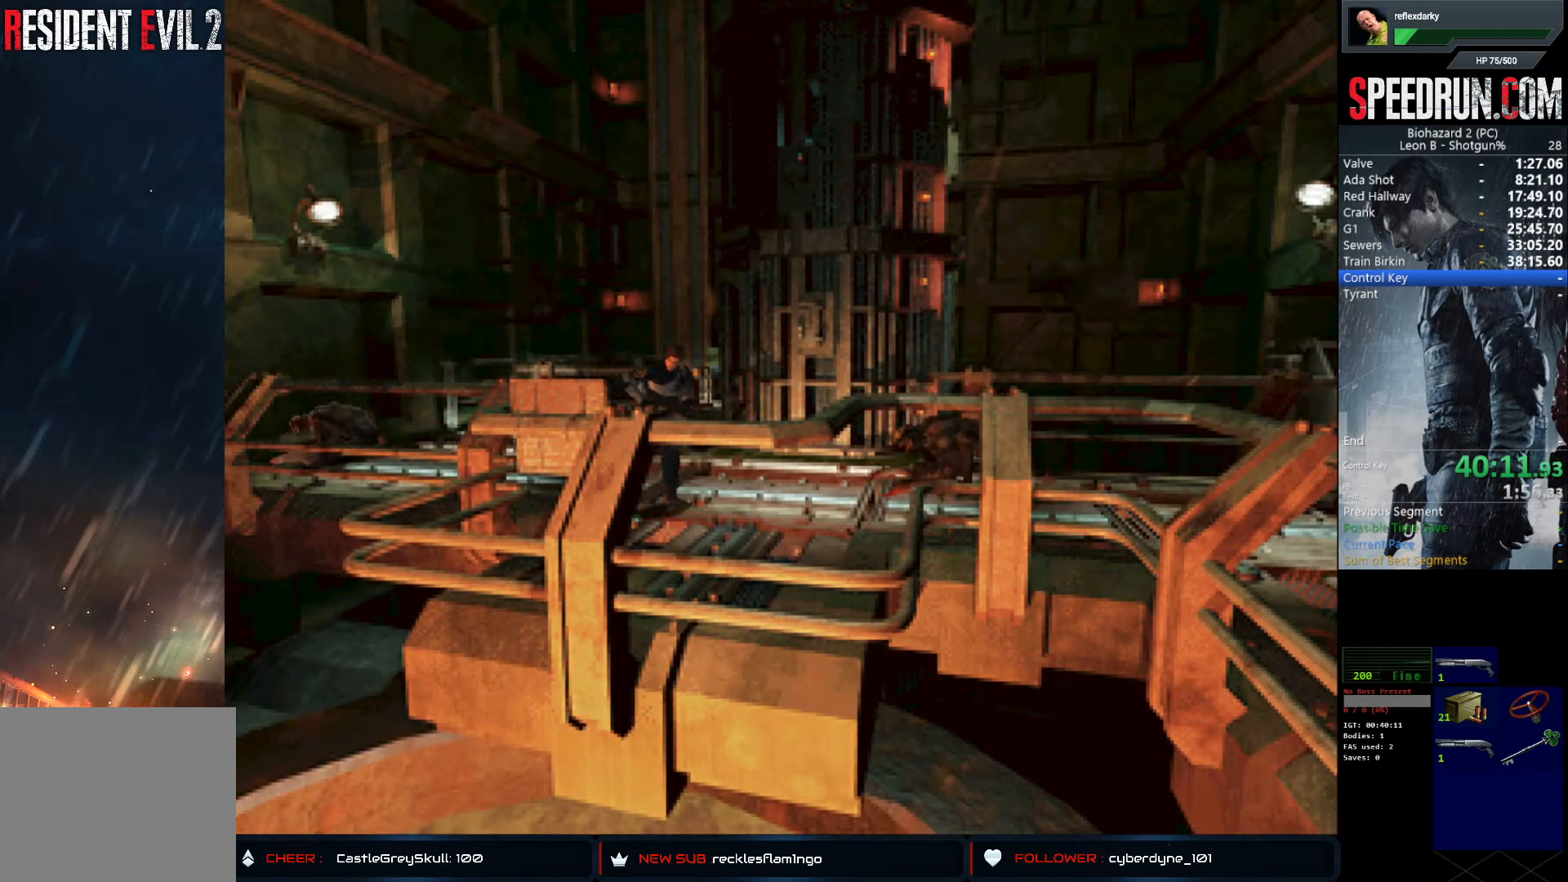
{"buttons": ["SQUARE", "DPAD_UP", "DPAD_LEFT"], "left_stick": "center", "right_stick": "center", "events": [[317, "DPAD_LEFT", "down"]]}
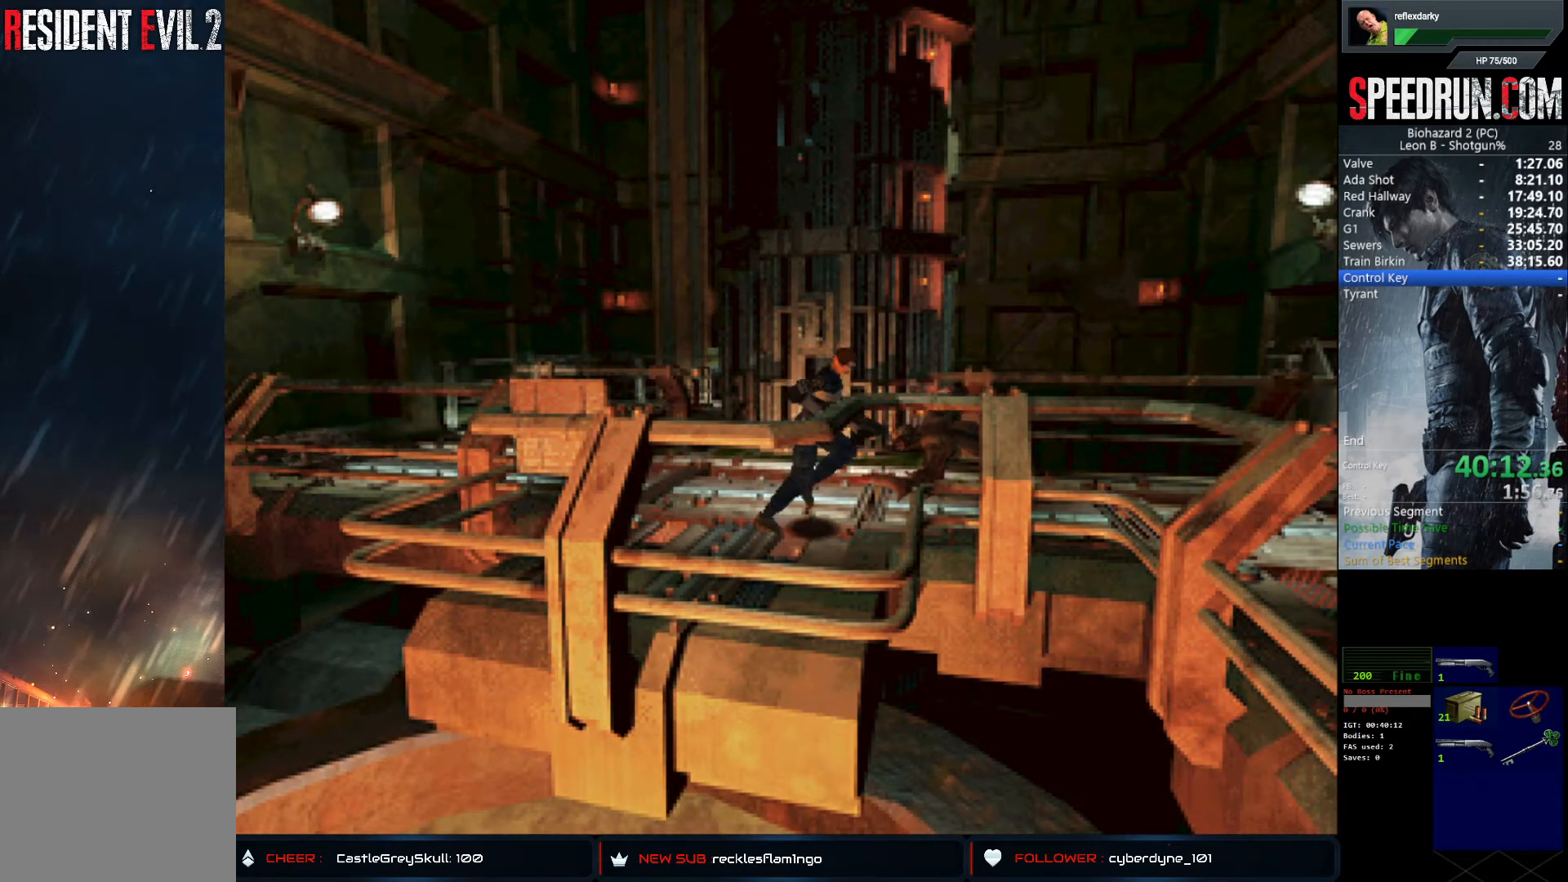
{"buttons": ["SQUARE", "DPAD_UP", "DPAD_RIGHT"], "left_stick": "center", "right_stick": "center", "events": [[233, "DPAD_LEFT", "up"], [300, "DPAD_RIGHT", "down"]]}
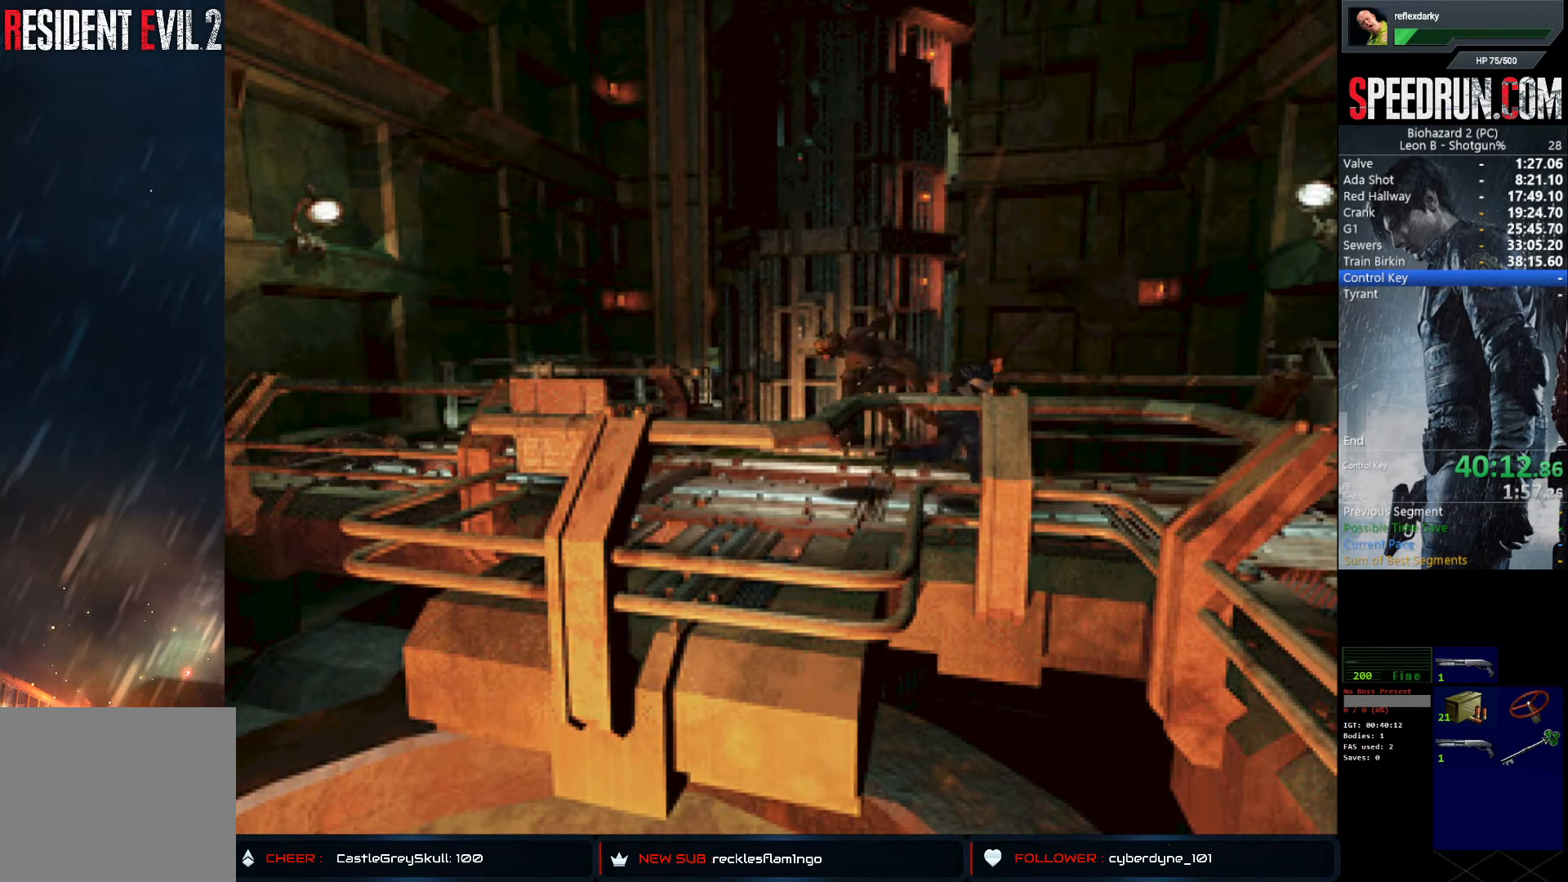
{"buttons": ["SQUARE", "DPAD_UP", "DPAD_RIGHT"], "left_stick": "center", "right_stick": "center", "events": []}
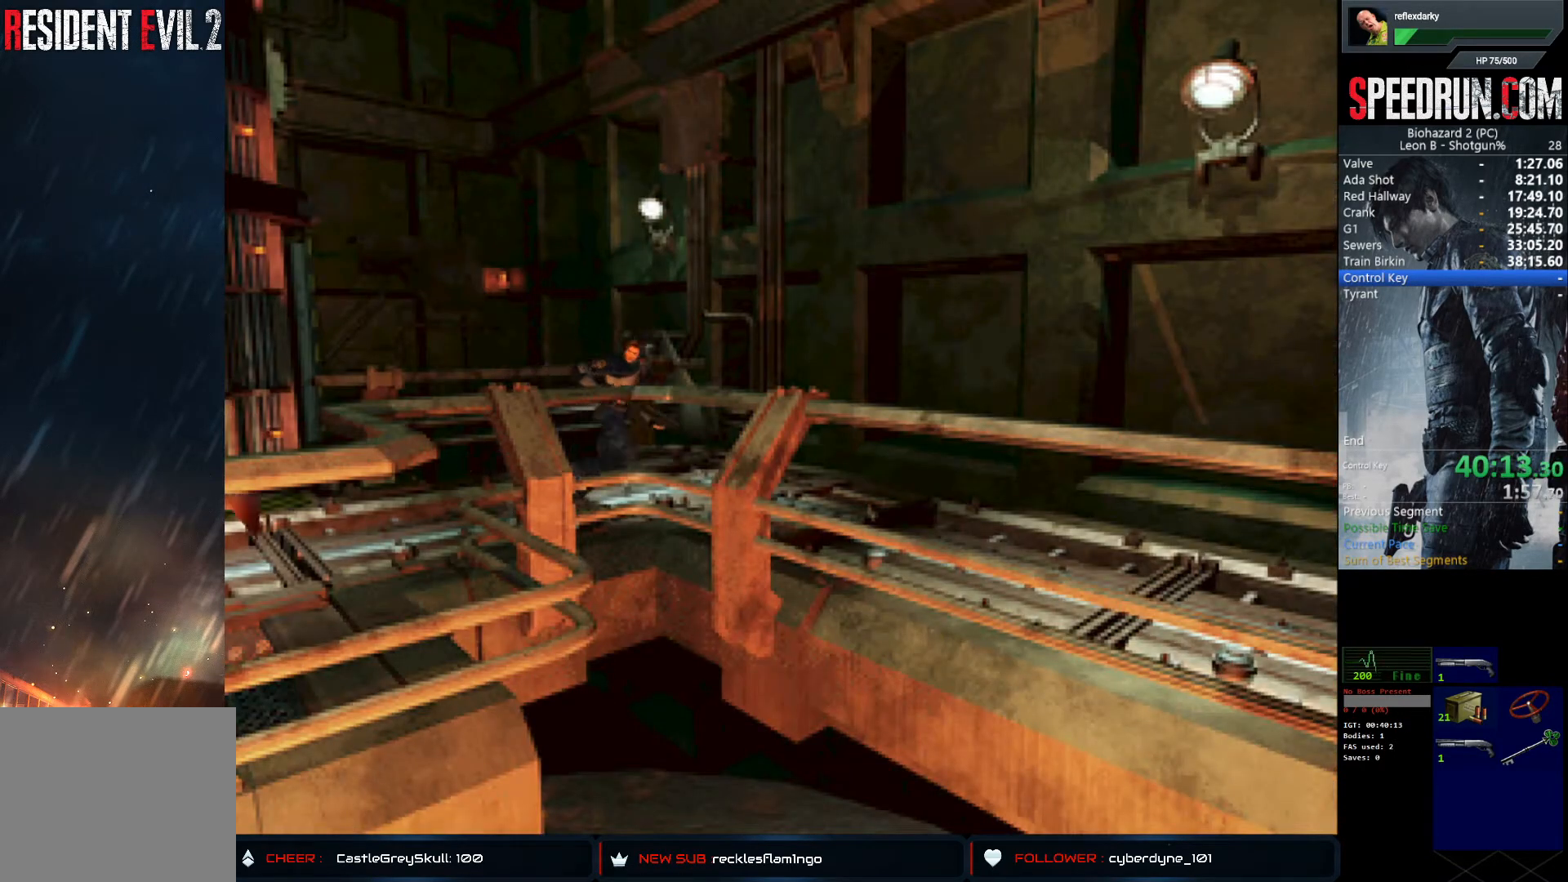
{"buttons": ["SQUARE", "DPAD_UP"], "left_stick": "center", "right_stick": "center", "events": [[433, "DPAD_RIGHT", "up"]]}
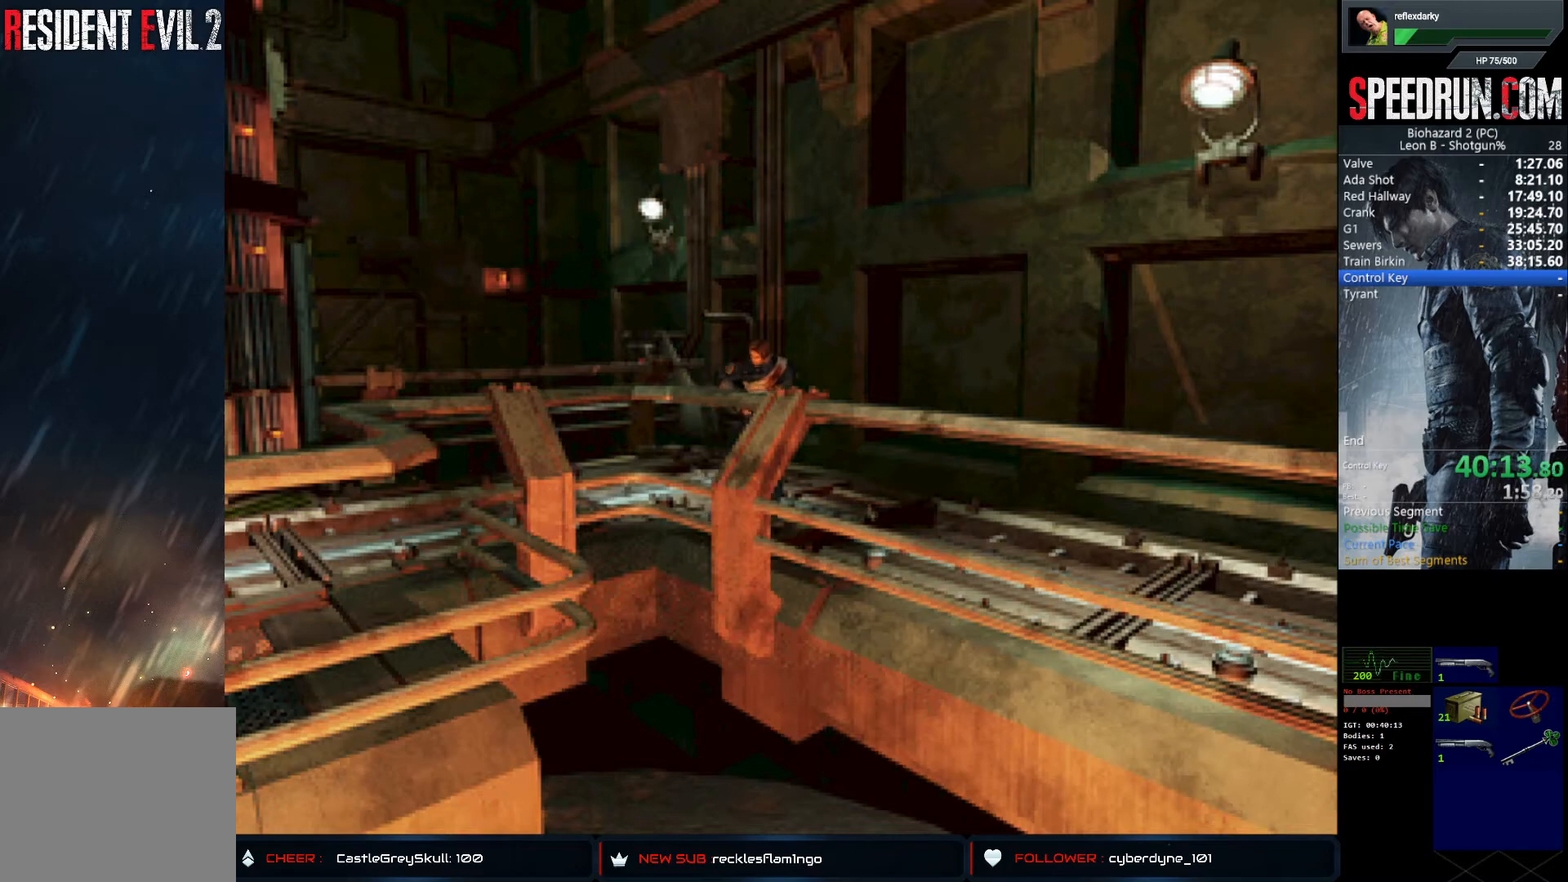
{"buttons": ["SQUARE", "DPAD_UP"], "left_stick": "center", "right_stick": "center", "events": [[383, "DPAD_LEFT", "down"], [483, "DPAD_LEFT", "up"]]}
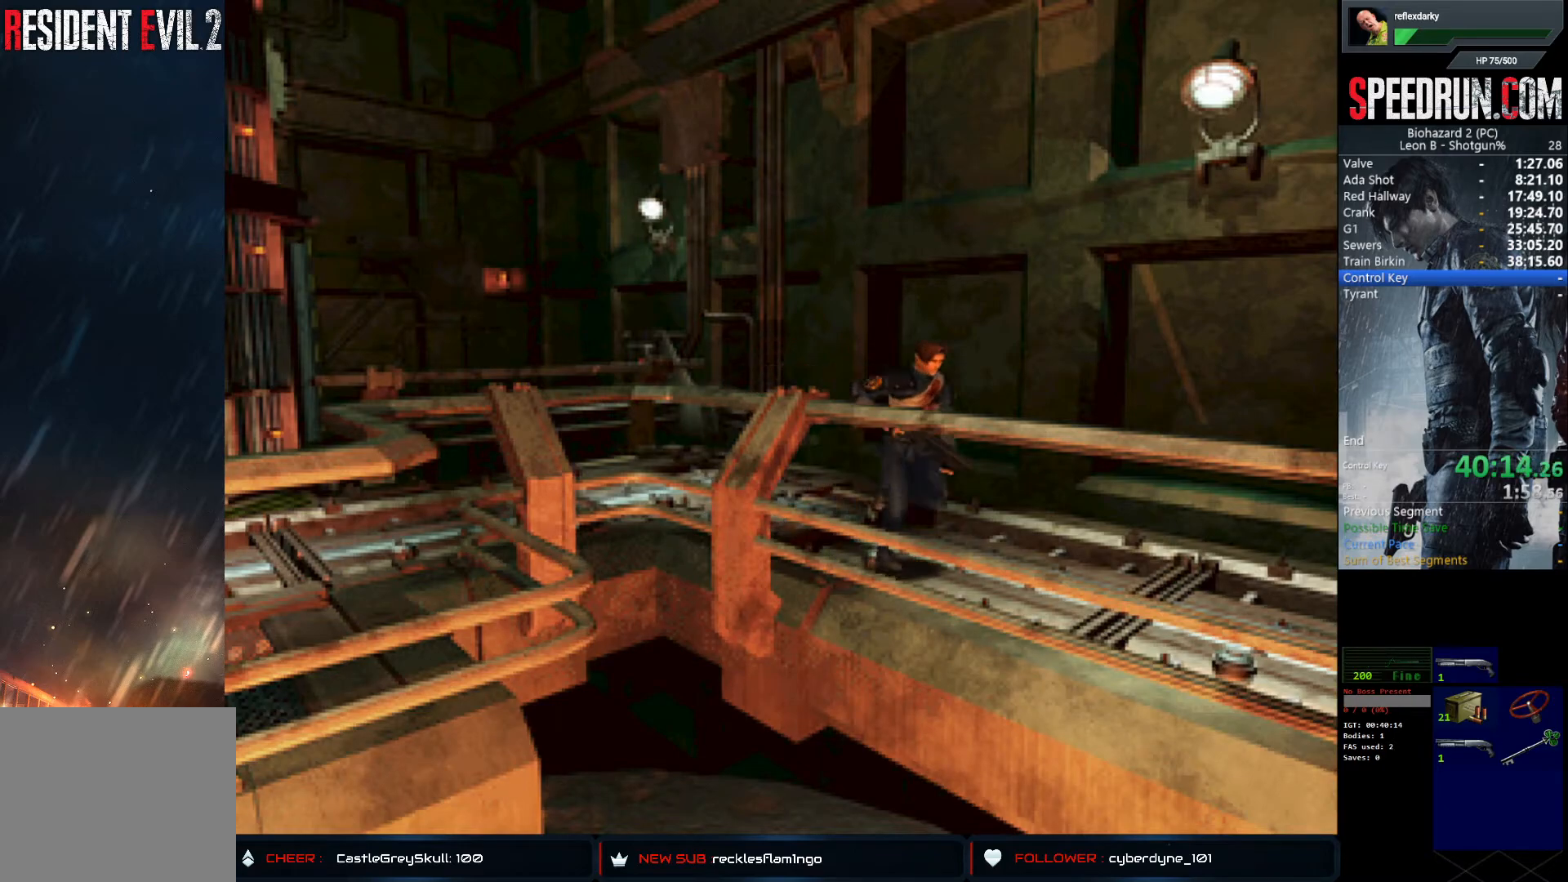
{"buttons": ["SQUARE", "DPAD_UP"], "left_stick": "center", "right_stick": "center", "events": []}
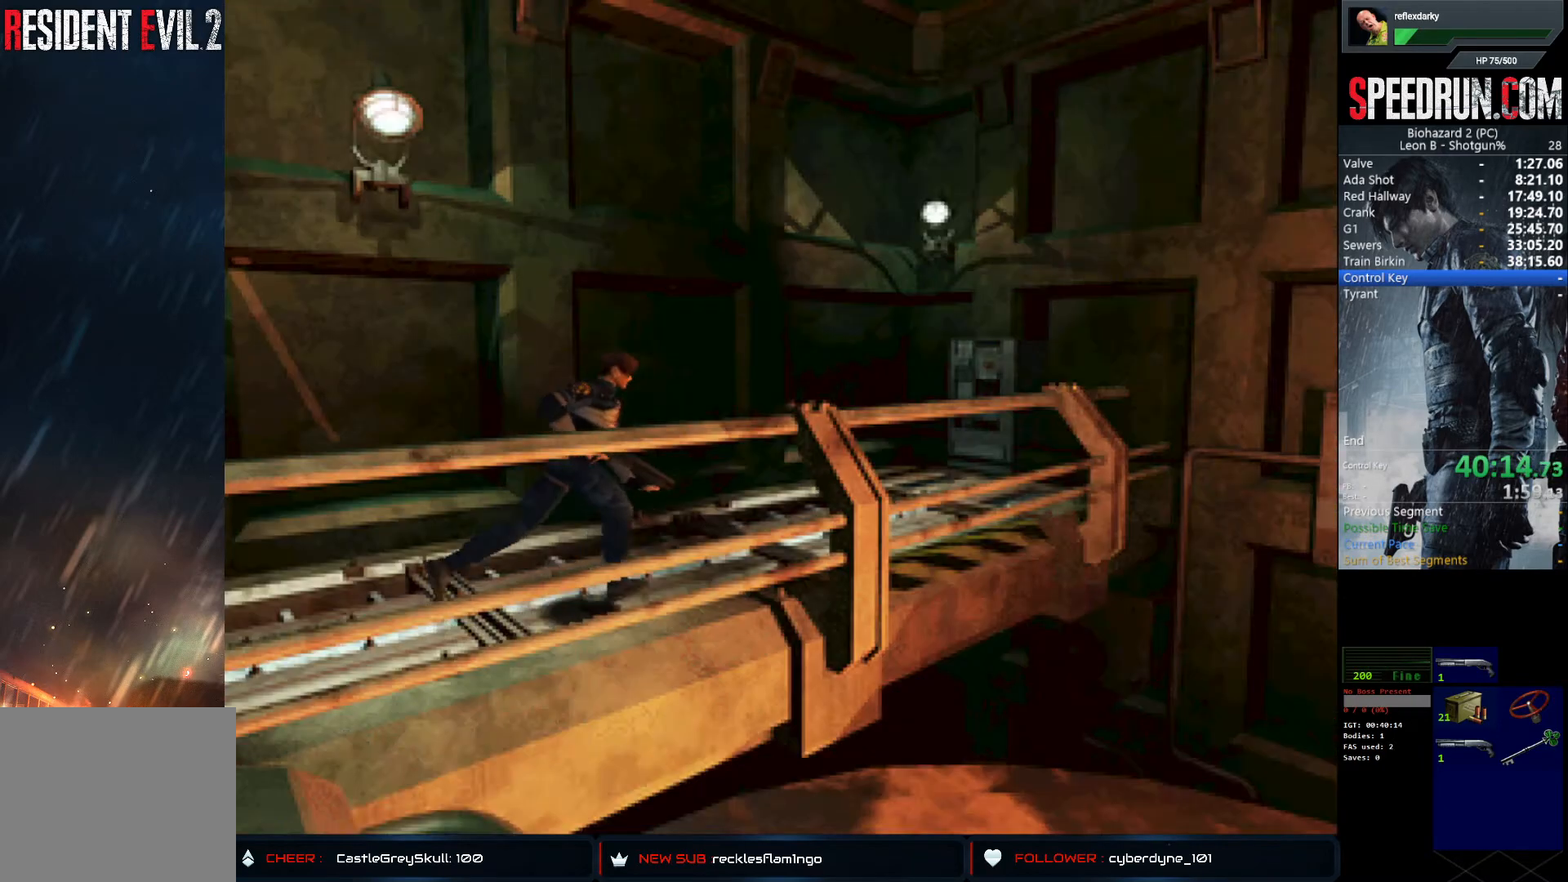
{"buttons": ["SQUARE", "DPAD_UP"], "left_stick": "center", "right_stick": "center", "events": []}
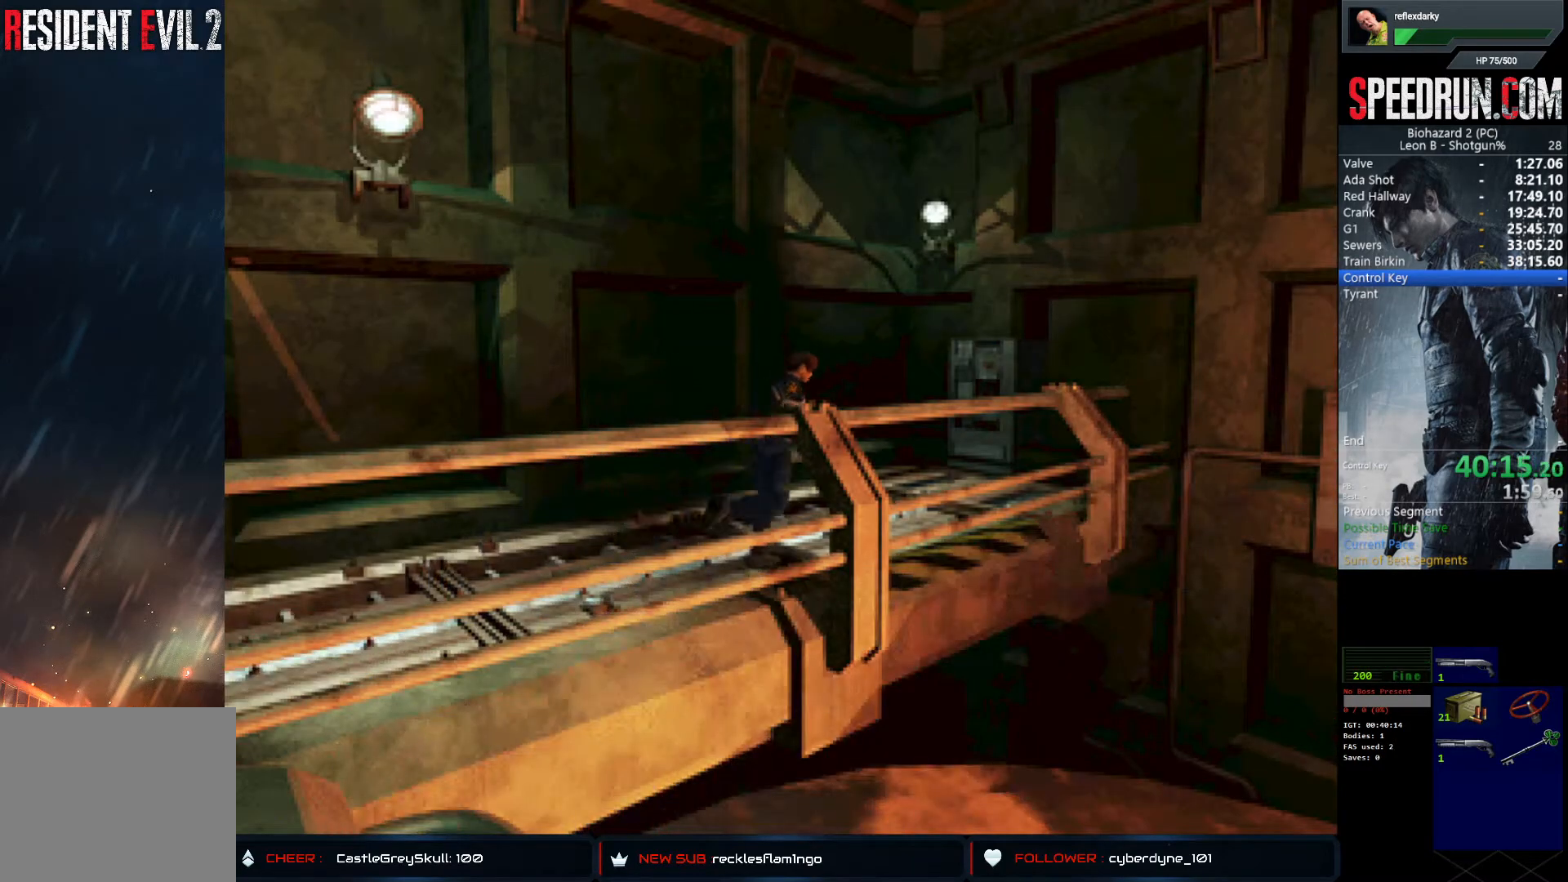
{"buttons": ["SQUARE", "DPAD_UP"], "left_stick": "center", "right_stick": "center", "events": []}
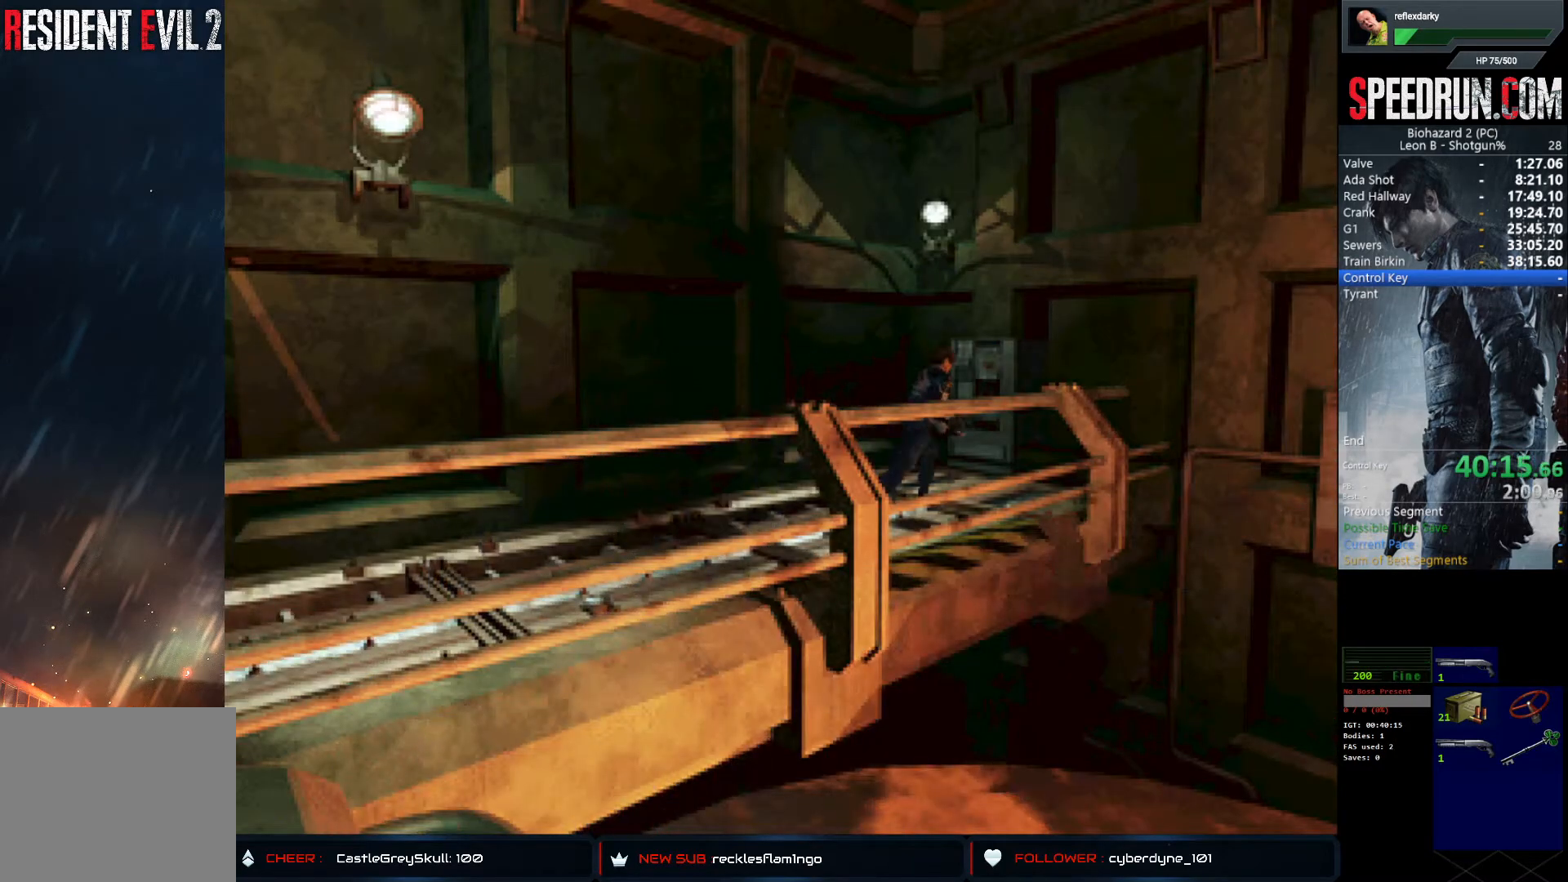
{"buttons": ["SQUARE", "DPAD_UP"], "left_stick": "center", "right_stick": "center", "events": [[67, "DPAD_LEFT", "down"], [267, "DPAD_LEFT", "up"]]}
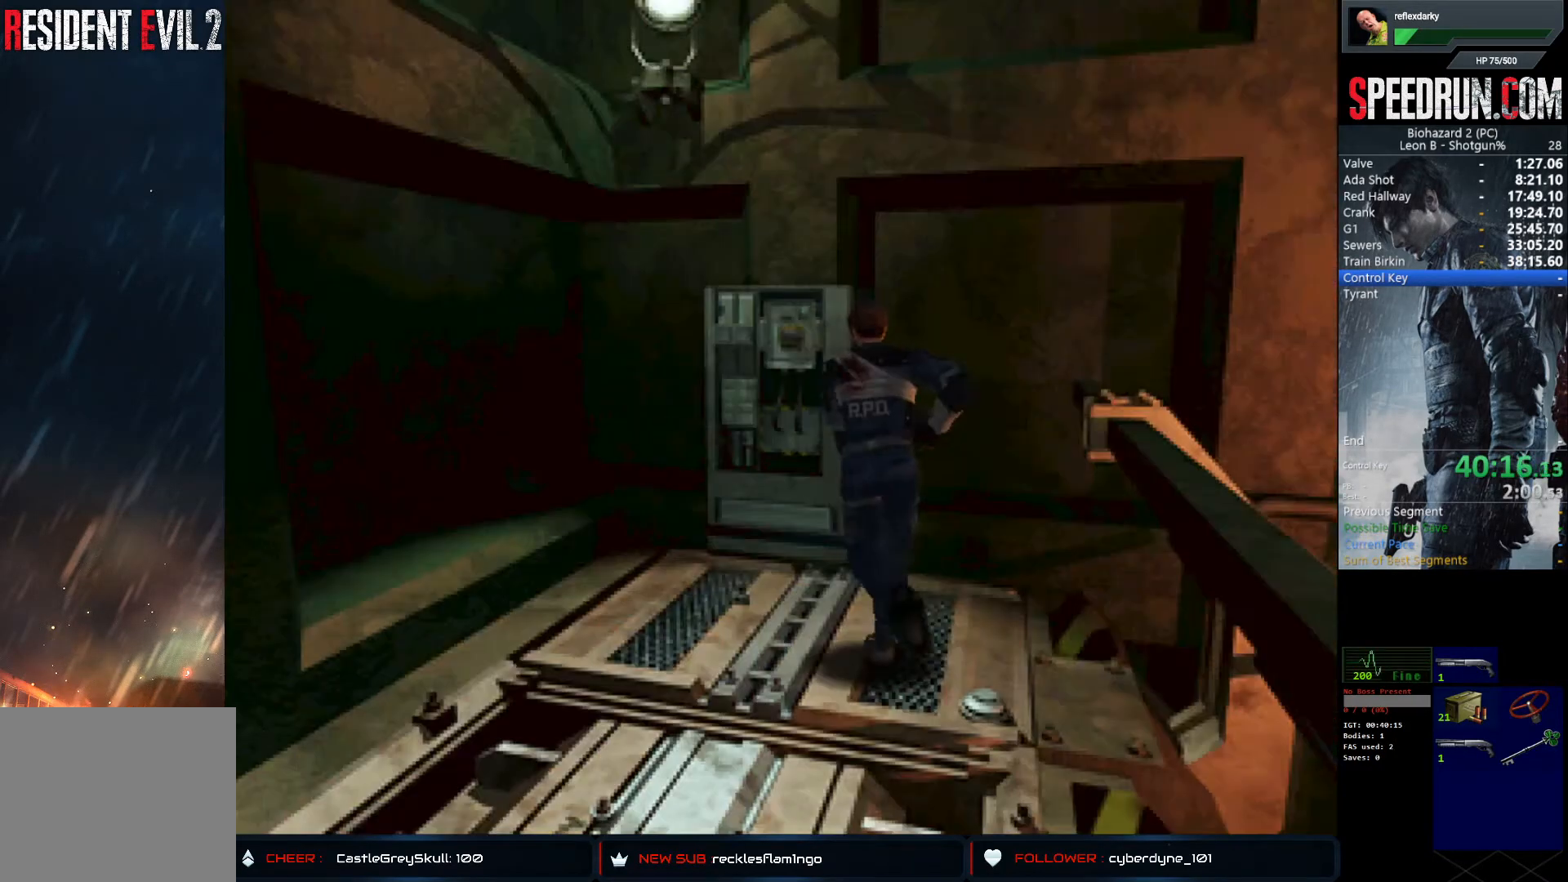
{"buttons": ["DPAD_UP"], "left_stick": "center", "right_stick": "center", "events": [[217, "DPAD_LEFT", "down"], [267, "DPAD_LEFT", "up"], [333, "CROSS", "down"], [450, "SQUARE", "up"], [483, "CROSS", "up"]]}
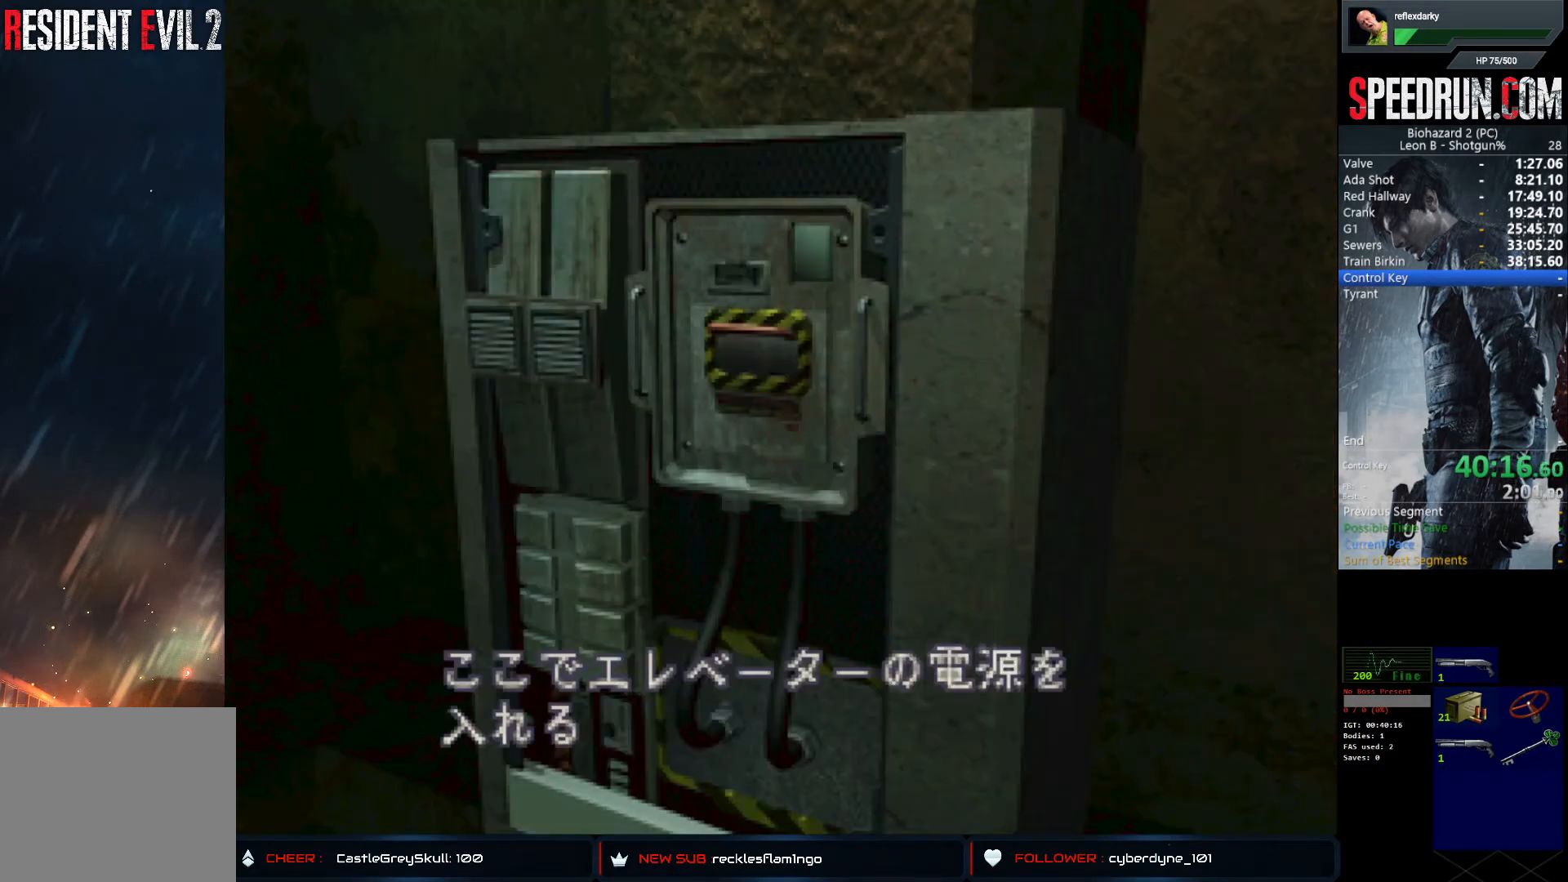
{"buttons": ["CROSS"], "left_stick": "center", "right_stick": "center", "events": [[50, "CROSS", "down"], [50, "DPAD_UP", "up"], [233, "CROSS", "up"], [300, "CROSS", "down"], [400, "CROSS", "up"], [433, "CROSS", "down"]]}
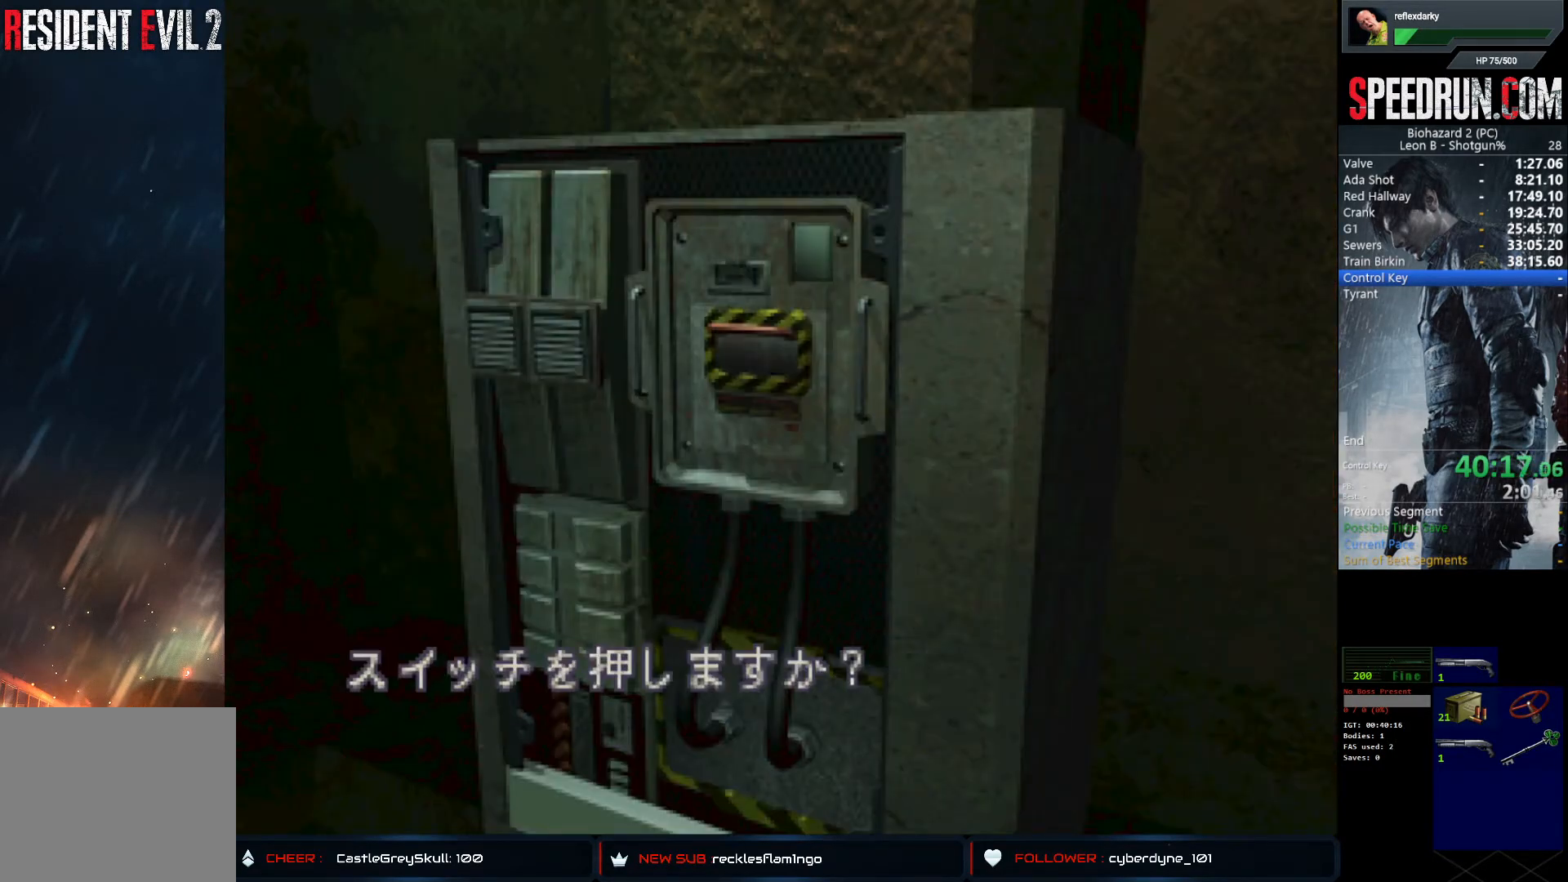
{"buttons": ["CROSS", "SQUARE", "DPAD_LEFT"], "left_stick": "center", "right_stick": "center", "events": [[67, "CROSS", "up"], [133, "CROSS", "down"], [183, "CROSS", "up"], [250, "CROSS", "down"], [350, "CROSS", "up"], [383, "CROSS", "down"], [433, "DPAD_LEFT", "down"], [483, "SQUARE", "down"]]}
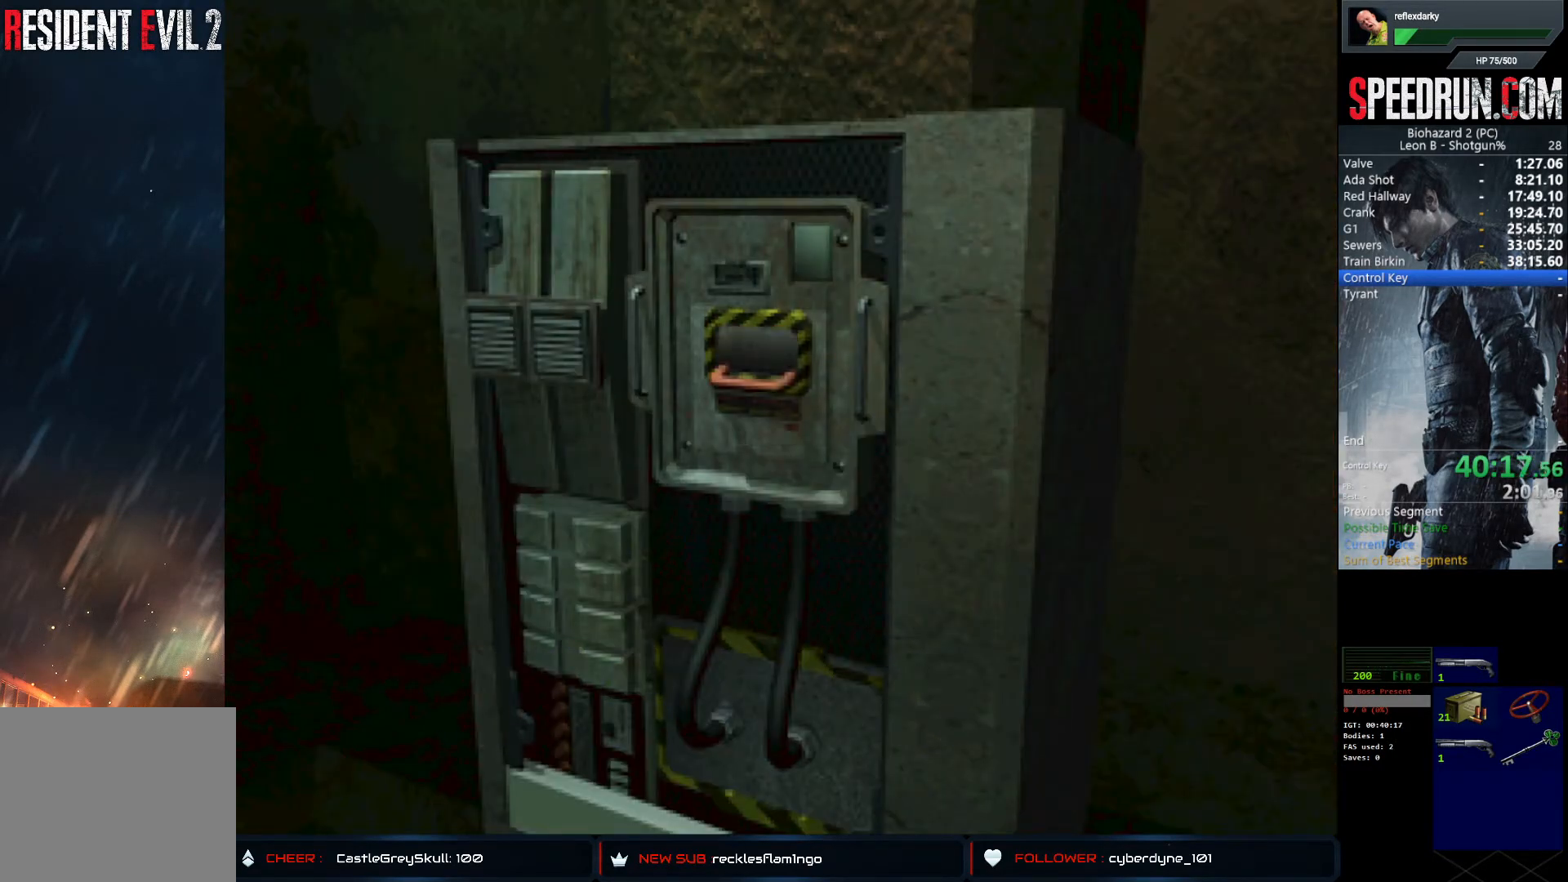
{"buttons": ["SQUARE", "DPAD_LEFT"], "left_stick": "center", "right_stick": "center", "events": [[33, "CROSS", "up"]]}
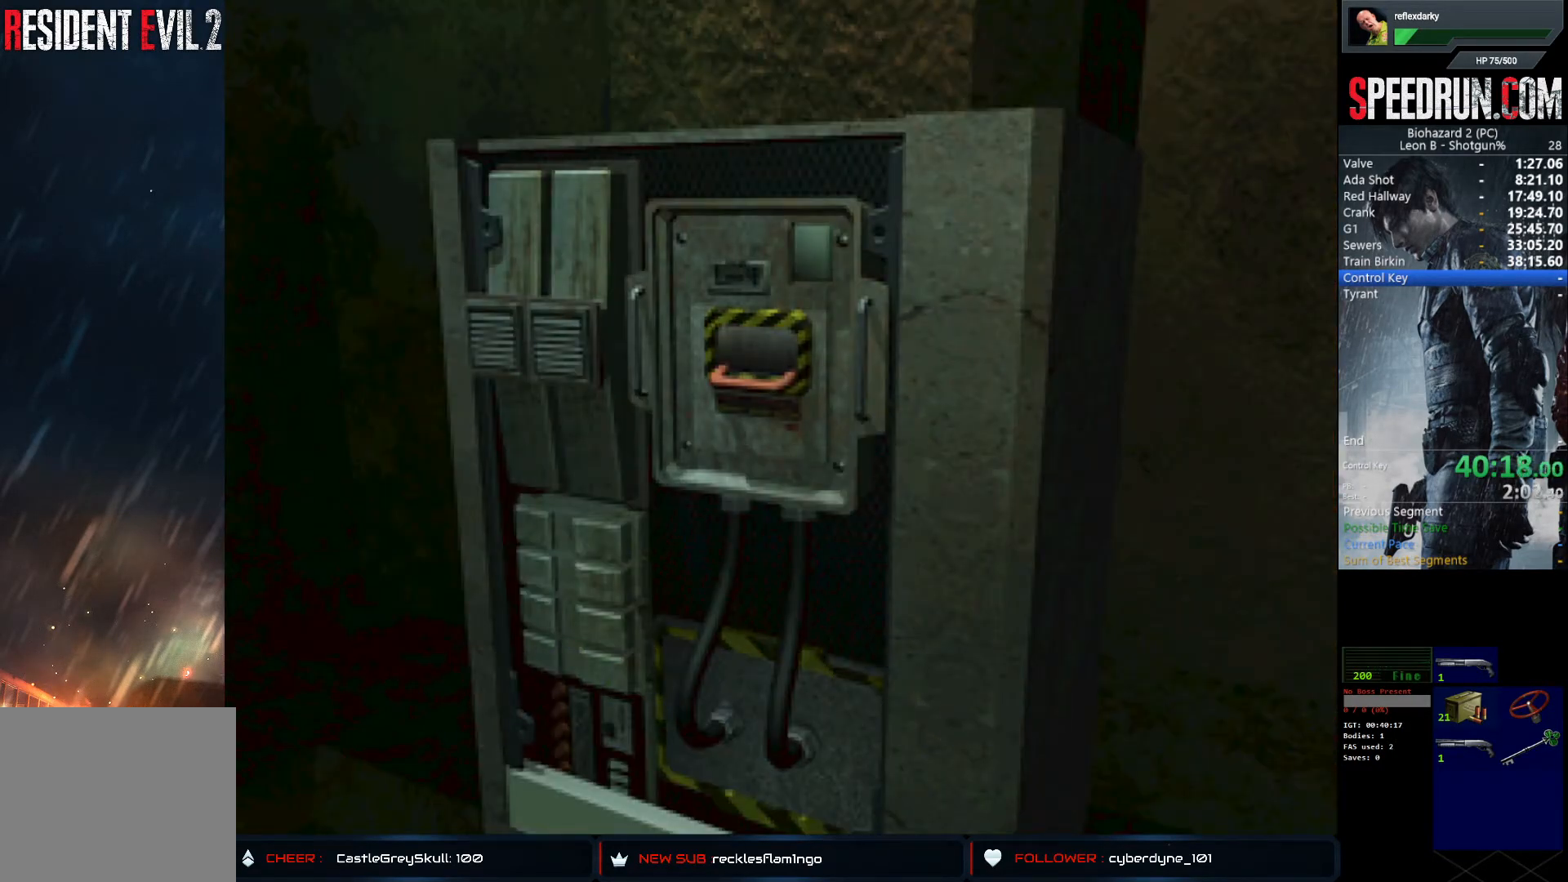
{"buttons": ["SQUARE", "DPAD_LEFT"], "left_stick": "center", "right_stick": "center", "events": []}
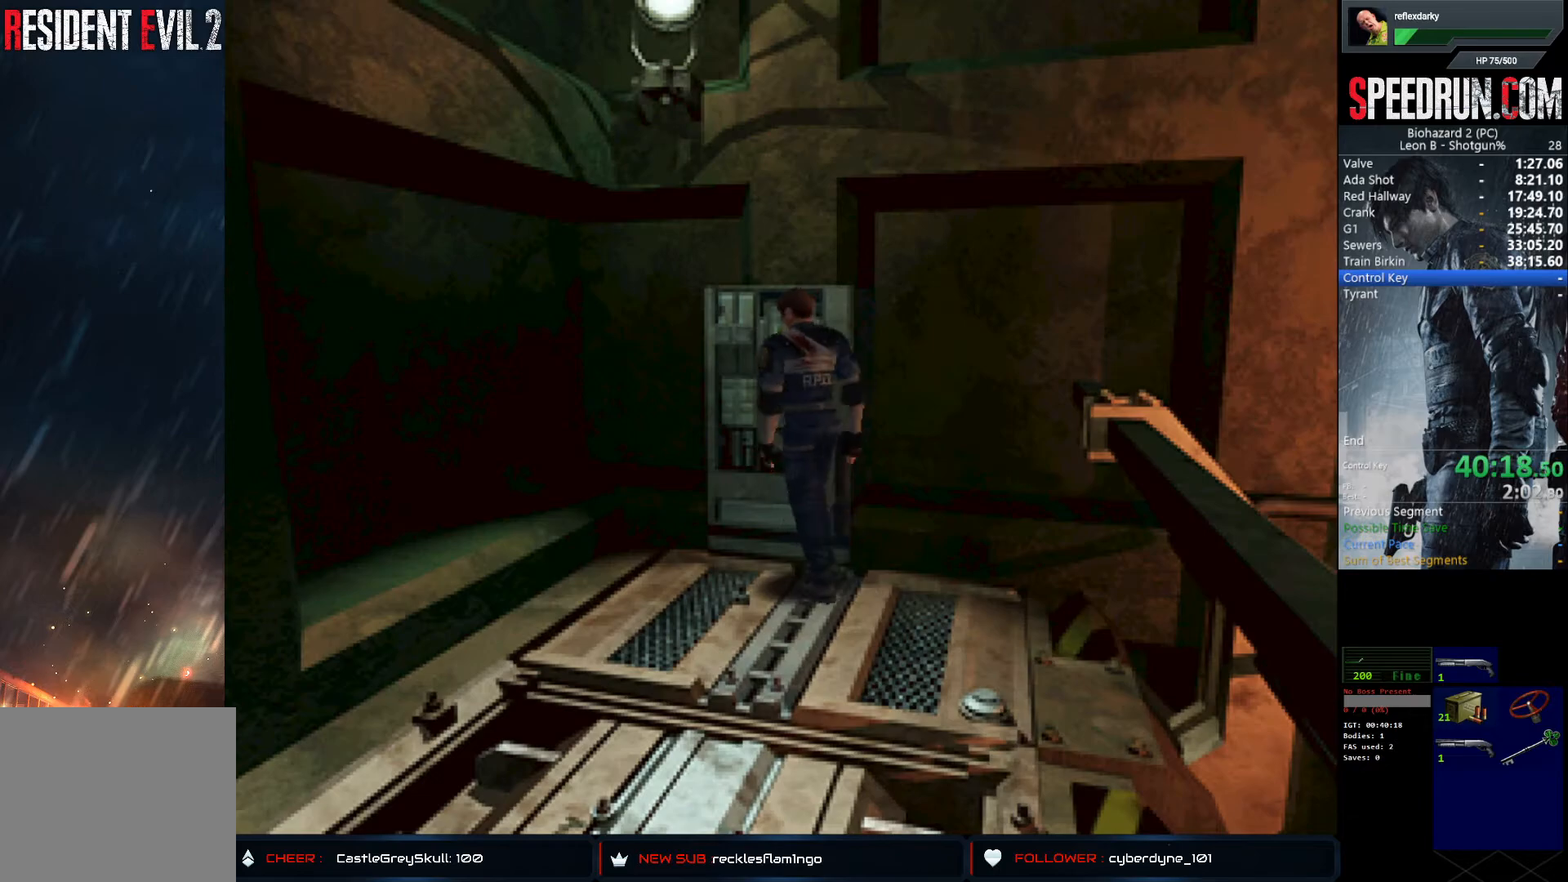
{"buttons": ["SQUARE", "DPAD_LEFT"], "left_stick": "center", "right_stick": "center", "events": []}
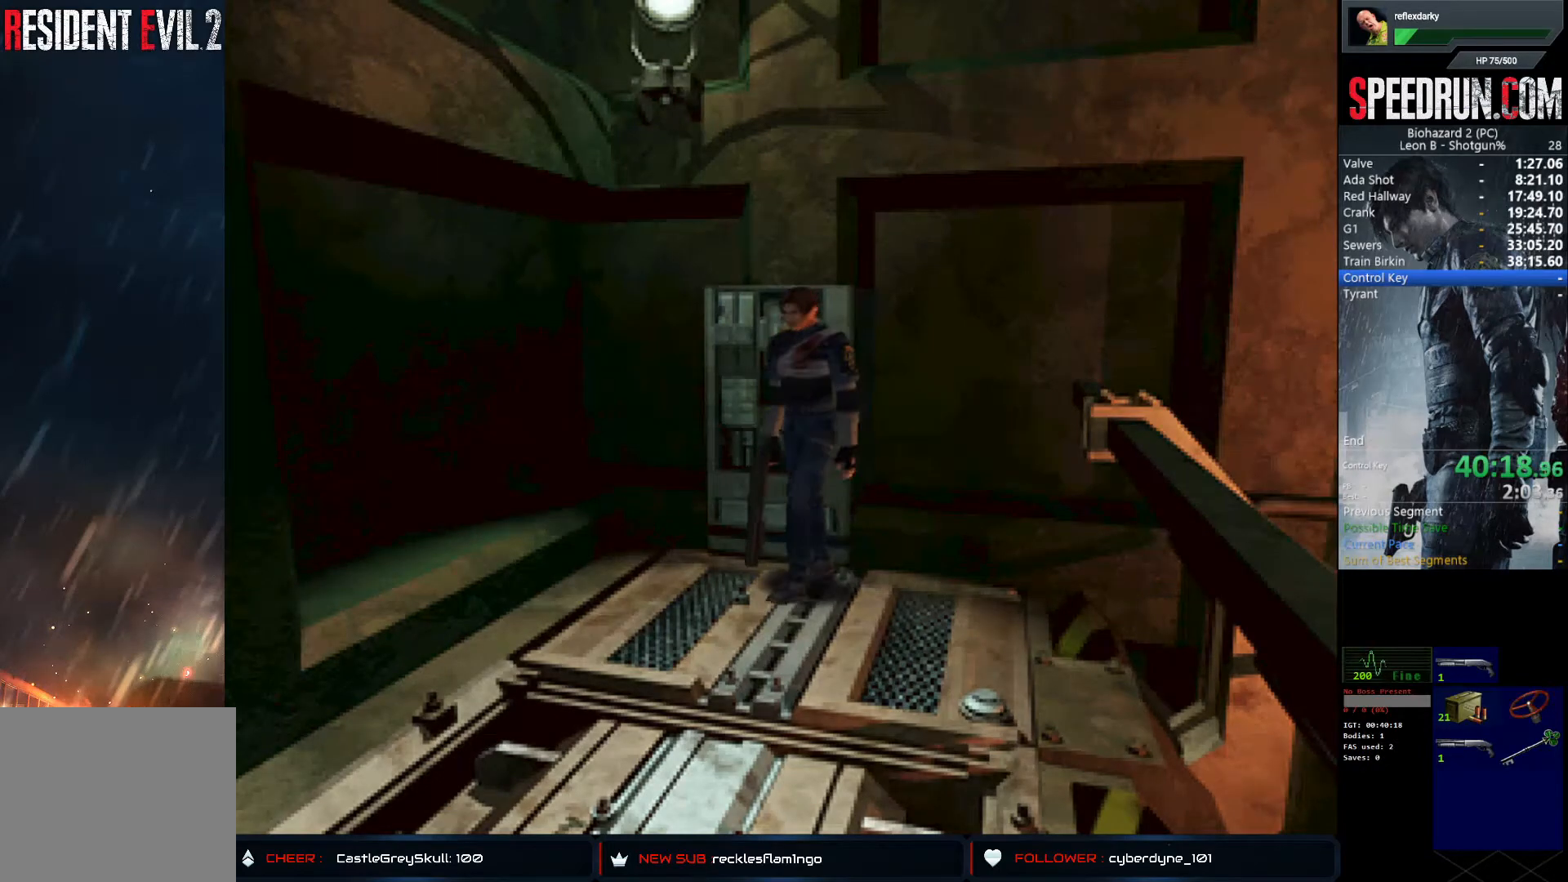
{"buttons": ["SQUARE", "DPAD_UP"], "left_stick": "center", "right_stick": "center", "events": [[183, "DPAD_UP", "down"], [283, "DPAD_LEFT", "up"]]}
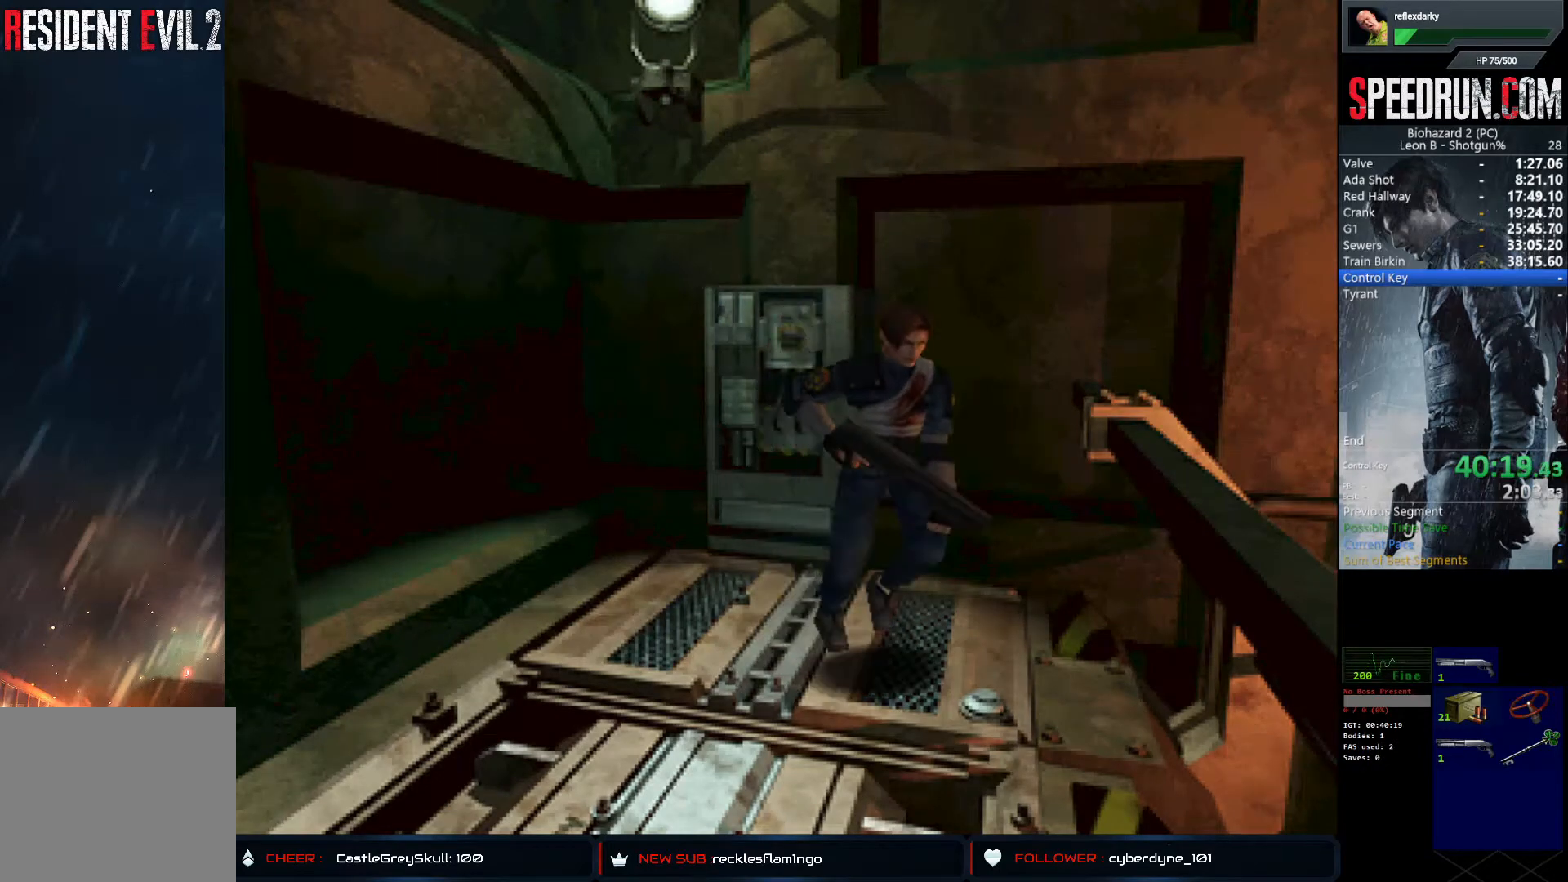
{"buttons": ["SQUARE", "DPAD_UP"], "left_stick": "center", "right_stick": "center", "events": [[183, "DPAD_RIGHT", "down"], [283, "DPAD_RIGHT", "up"]]}
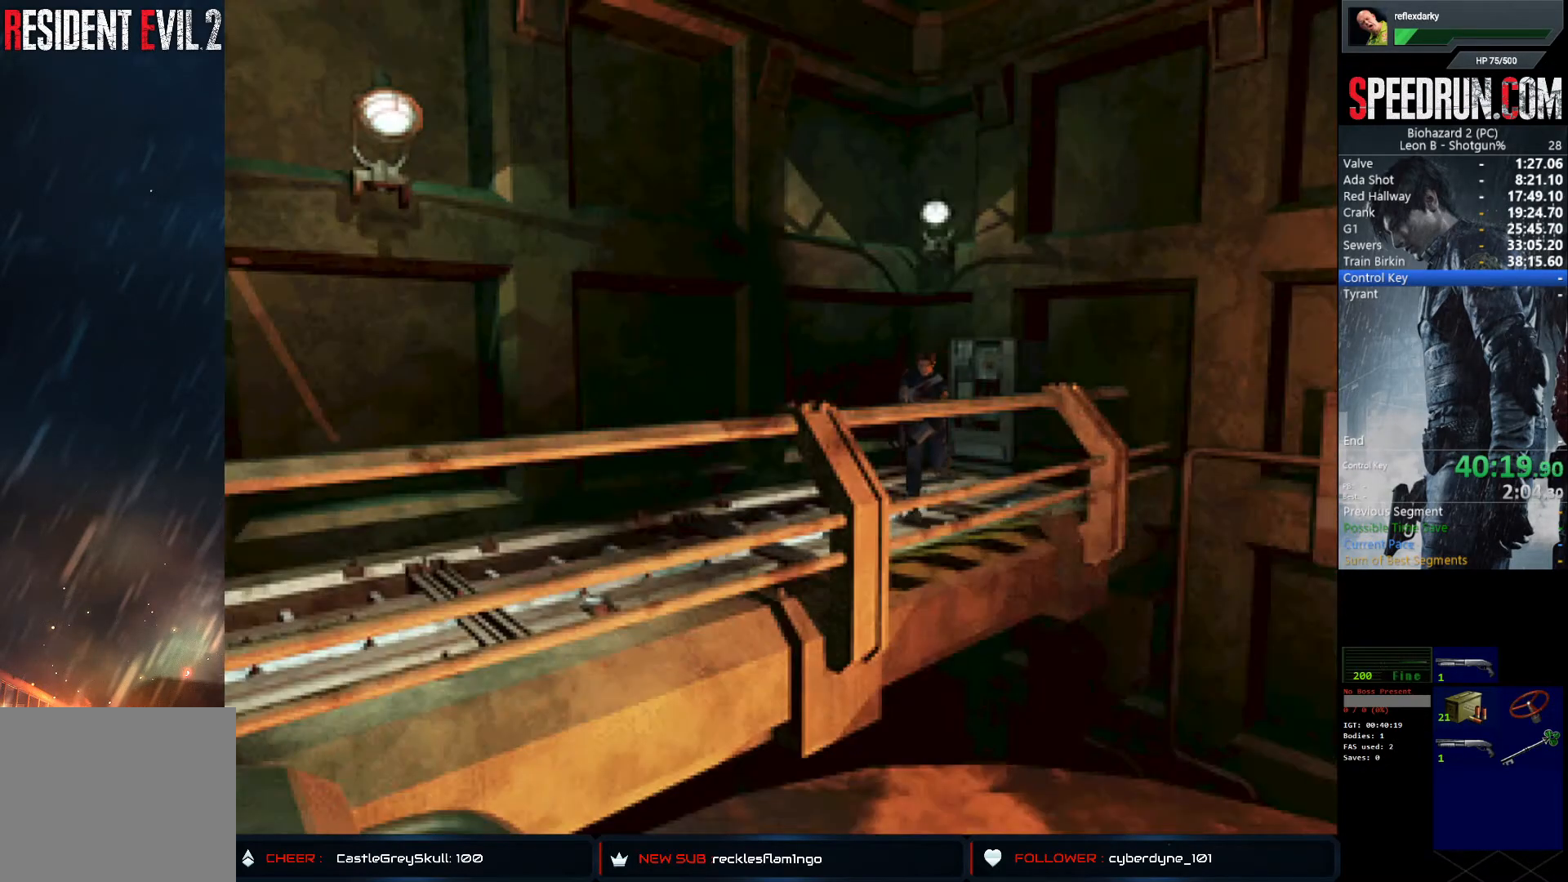
{"buttons": ["SQUARE", "DPAD_UP", "DPAD_RIGHT"], "left_stick": "center", "right_stick": "center", "events": [[450, "DPAD_RIGHT", "down"]]}
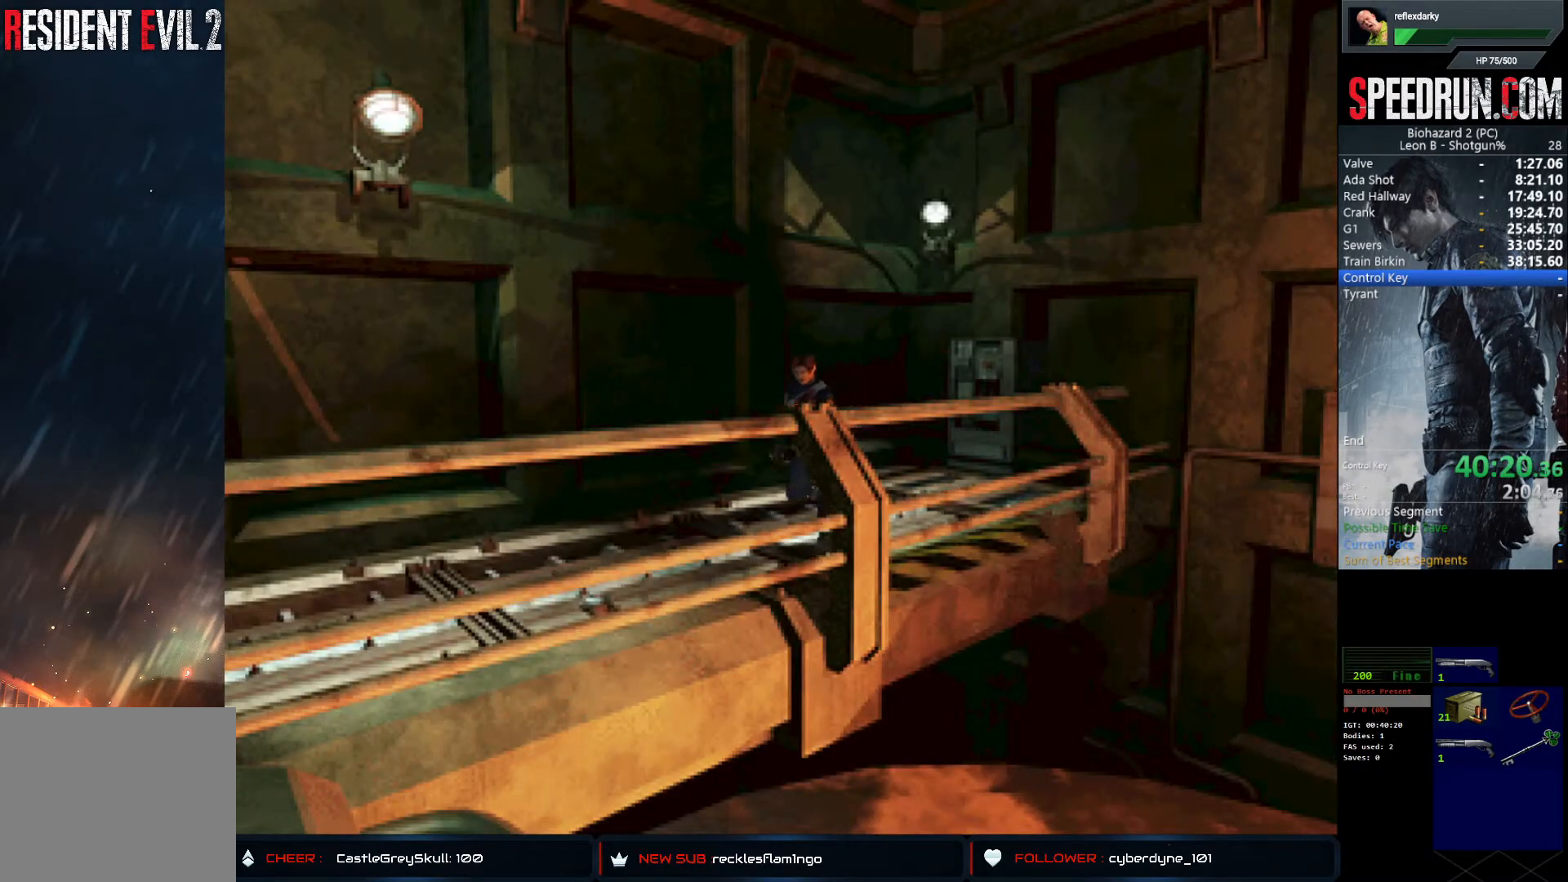
{"buttons": ["SQUARE", "DPAD_UP"], "left_stick": "center", "right_stick": "center", "events": [[17, "DPAD_RIGHT", "up"]]}
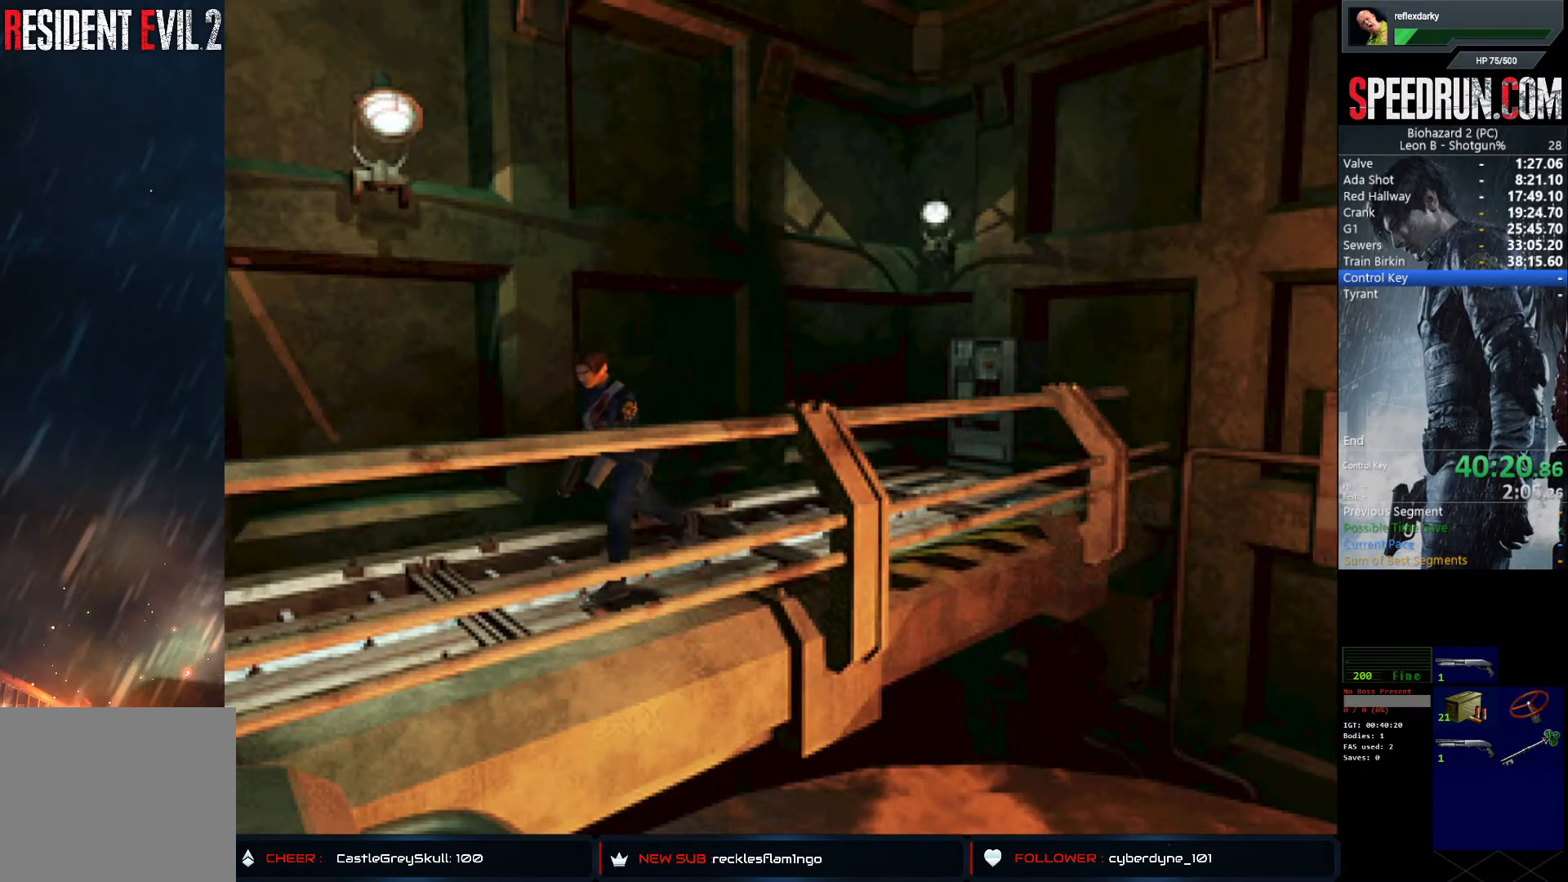
{"buttons": ["SQUARE", "DPAD_UP"], "left_stick": "center", "right_stick": "center", "events": []}
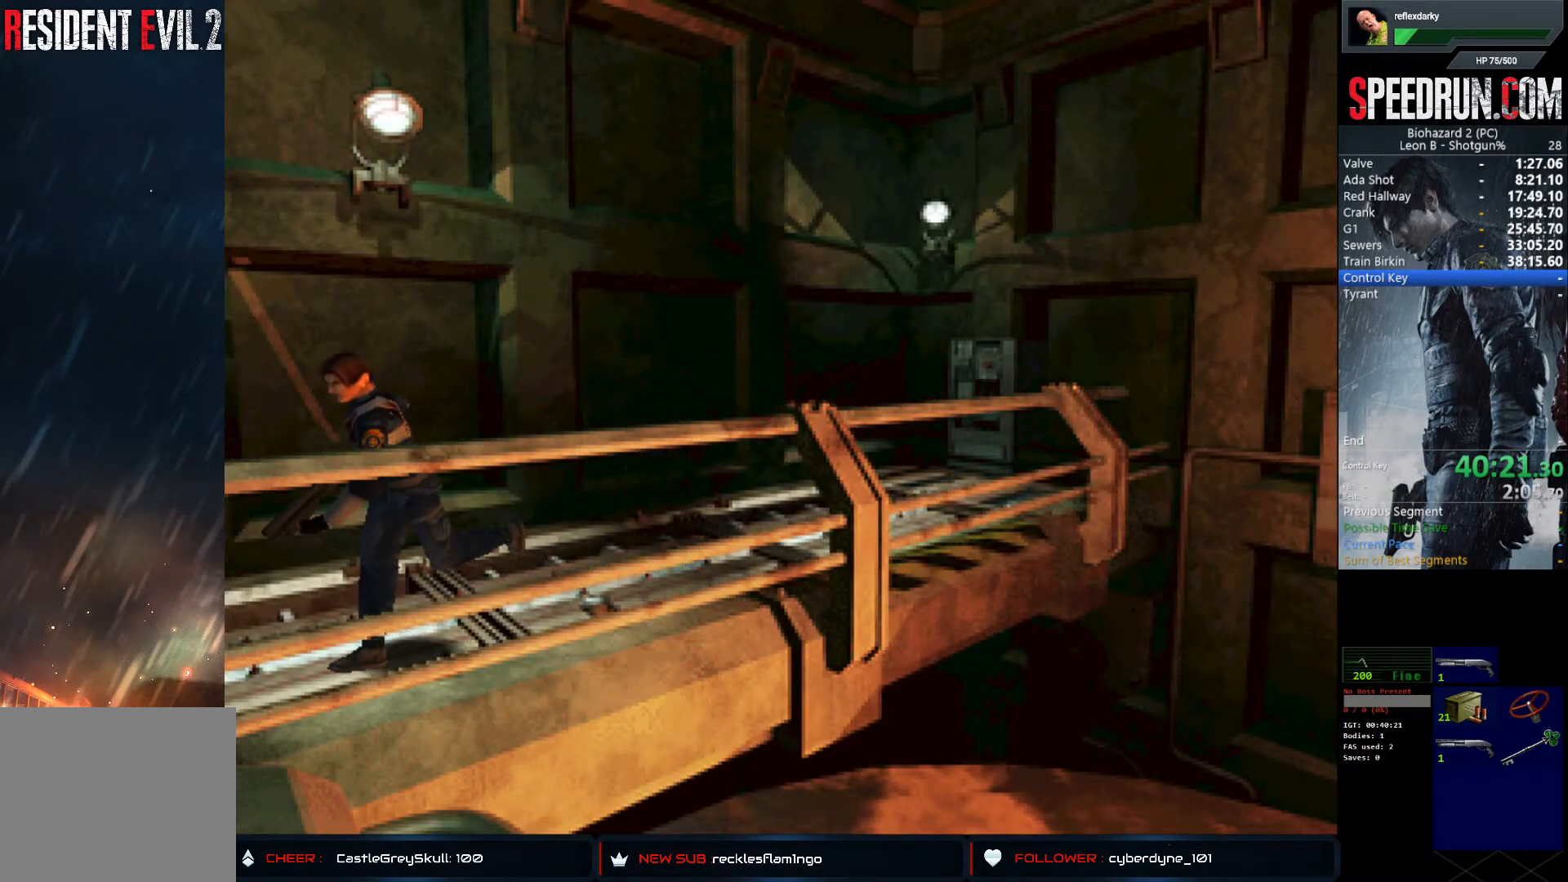
{"buttons": ["SQUARE", "DPAD_UP"], "left_stick": "center", "right_stick": "center", "events": []}
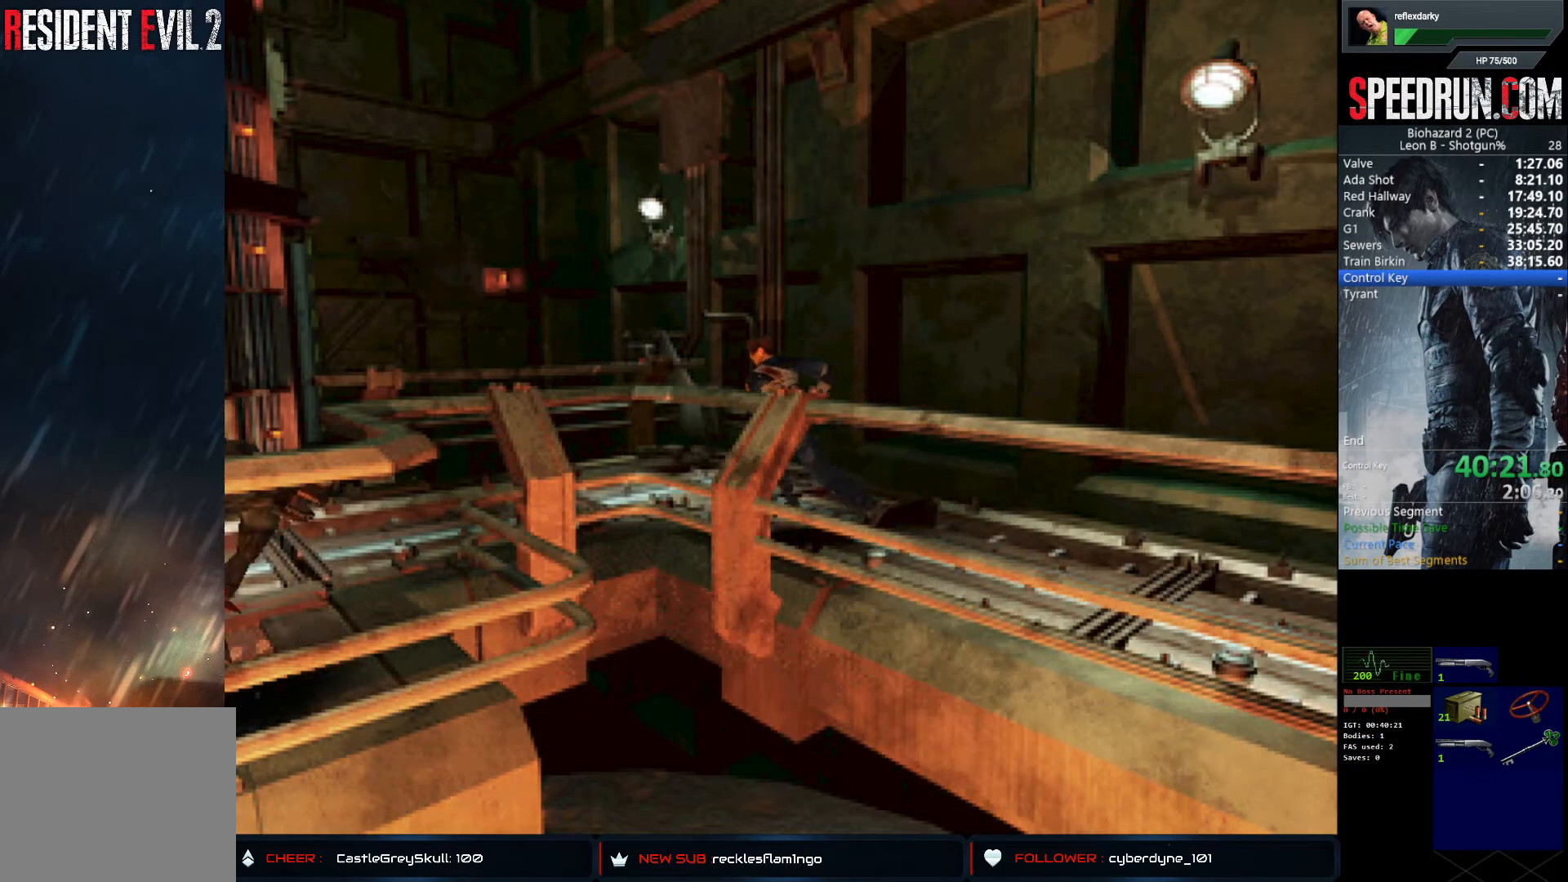
{"buttons": ["SQUARE", "DPAD_UP", "DPAD_LEFT"], "left_stick": "center", "right_stick": "center", "events": [[383, "DPAD_LEFT", "down"]]}
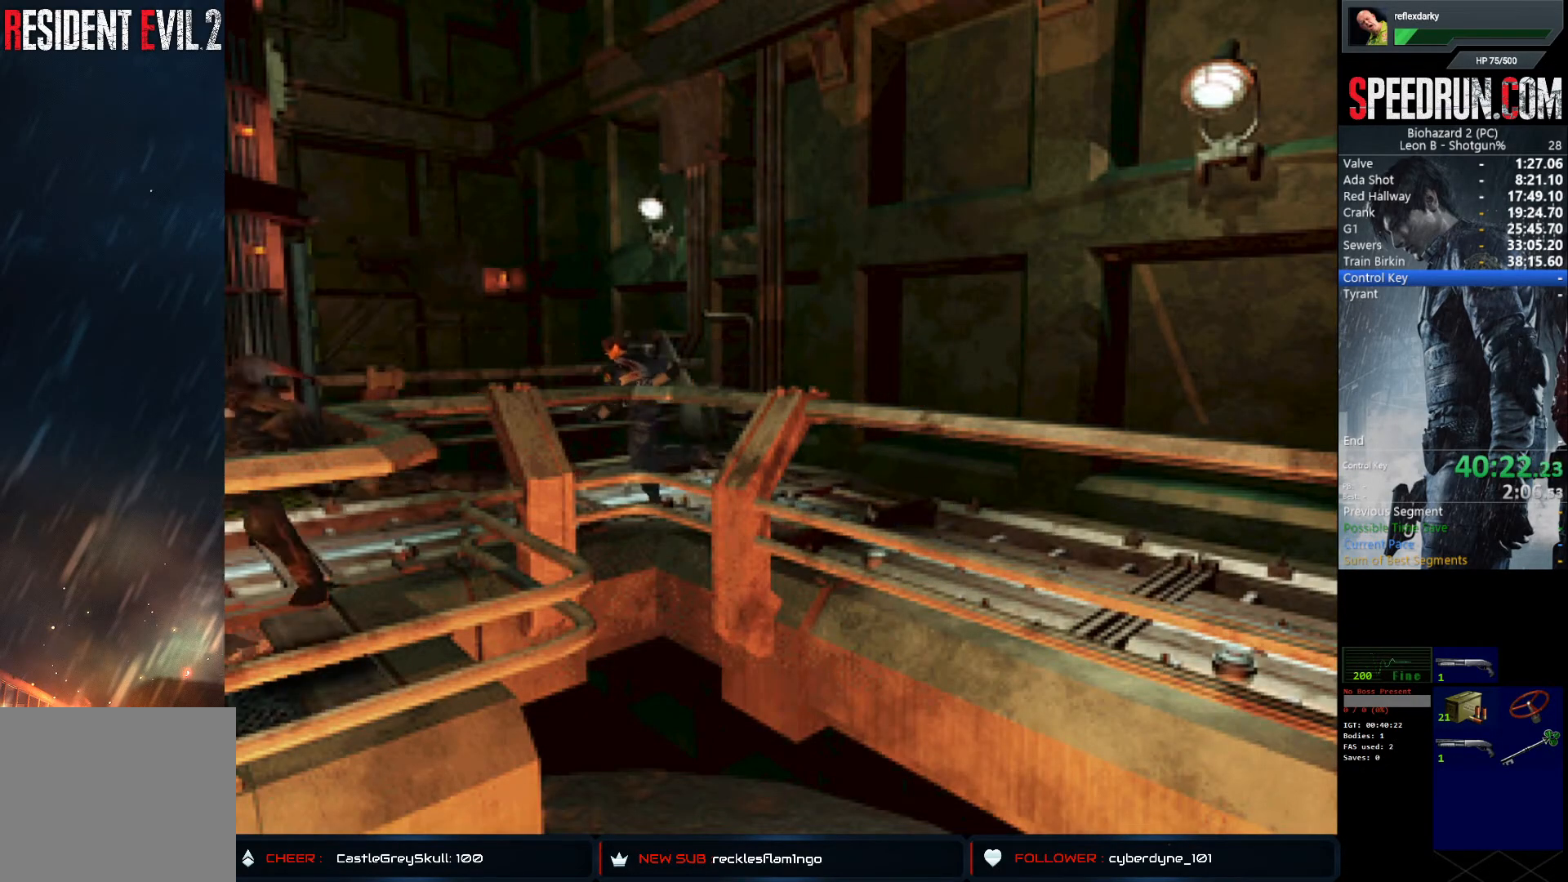
{"buttons": ["SQUARE", "DPAD_UP", "DPAD_LEFT"], "left_stick": "center", "right_stick": "center", "events": [[200, "DPAD_LEFT", "up"], [483, "DPAD_LEFT", "down"]]}